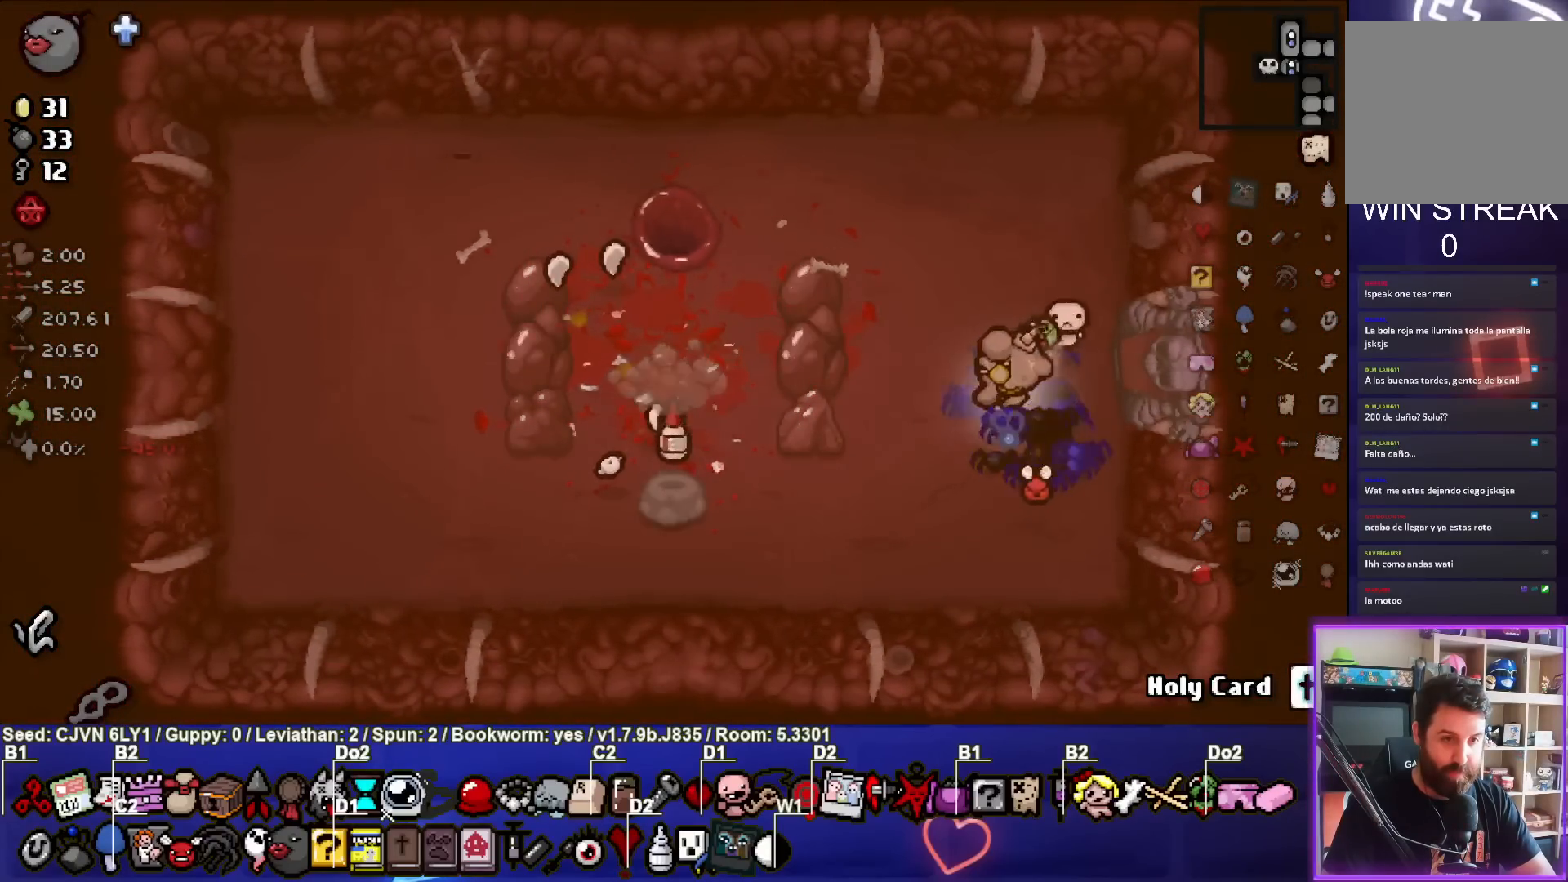
Gameplay with a controller (PlayStation layout); each line is a JSON object with the inputs held at the frame after it. "events" lists button and stick changes between this image and that frame as [ms after this image, input, new state], when the widget could be followed in between. Not read: right_stick.
{"buttons": [], "left_stick": "left", "events": [[217, "left_stick", "center"], [333, "left_stick", "left"]]}
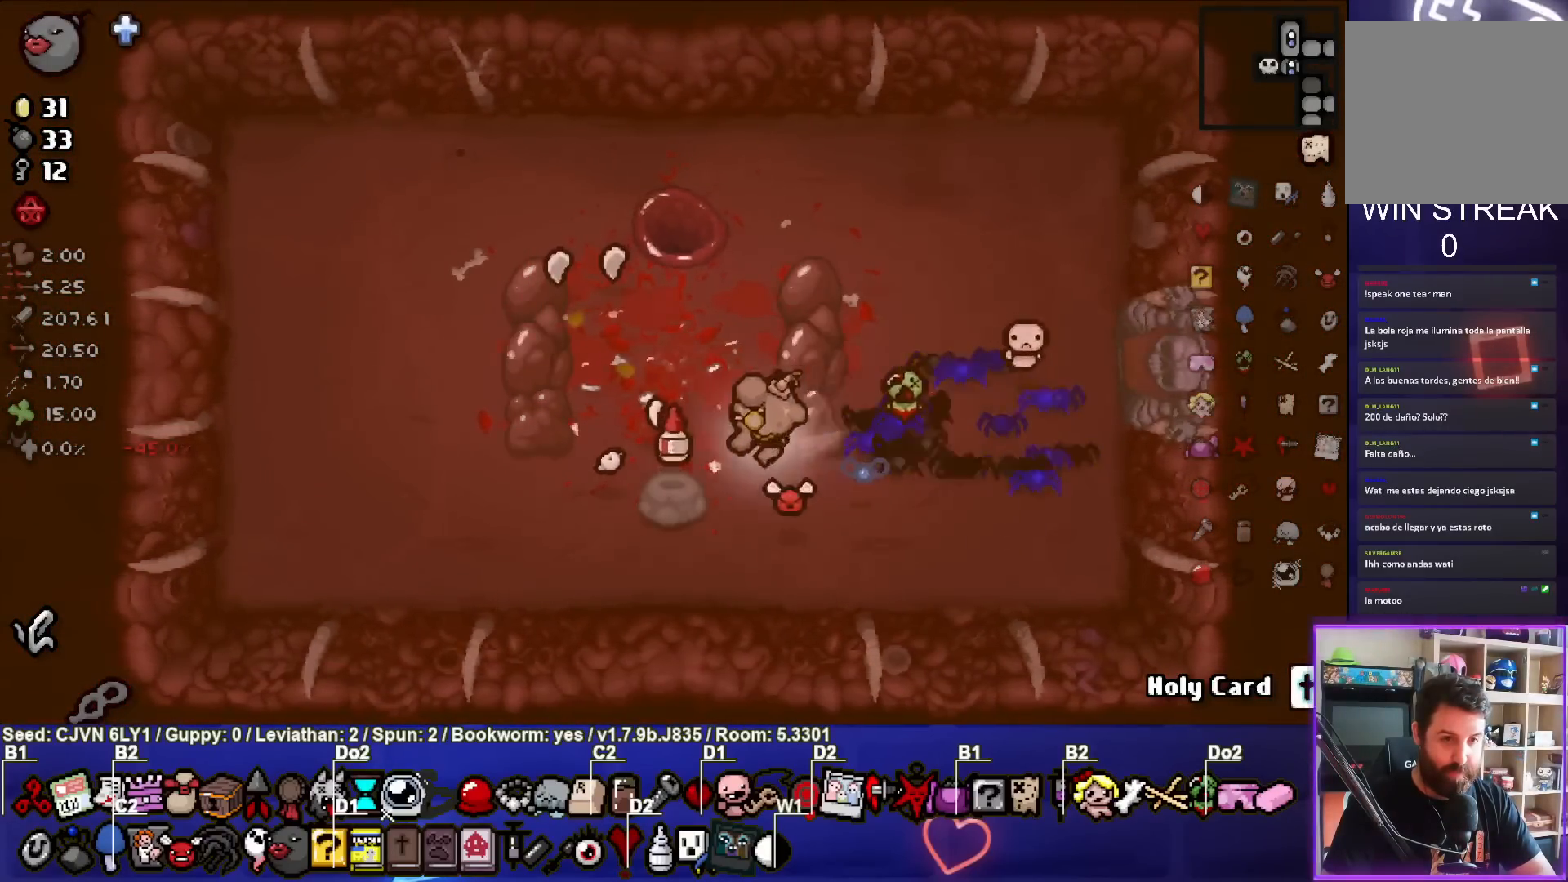
{"buttons": [], "left_stick": "center", "events": [[167, "left_stick", "up"], [433, "left_stick", "center"]]}
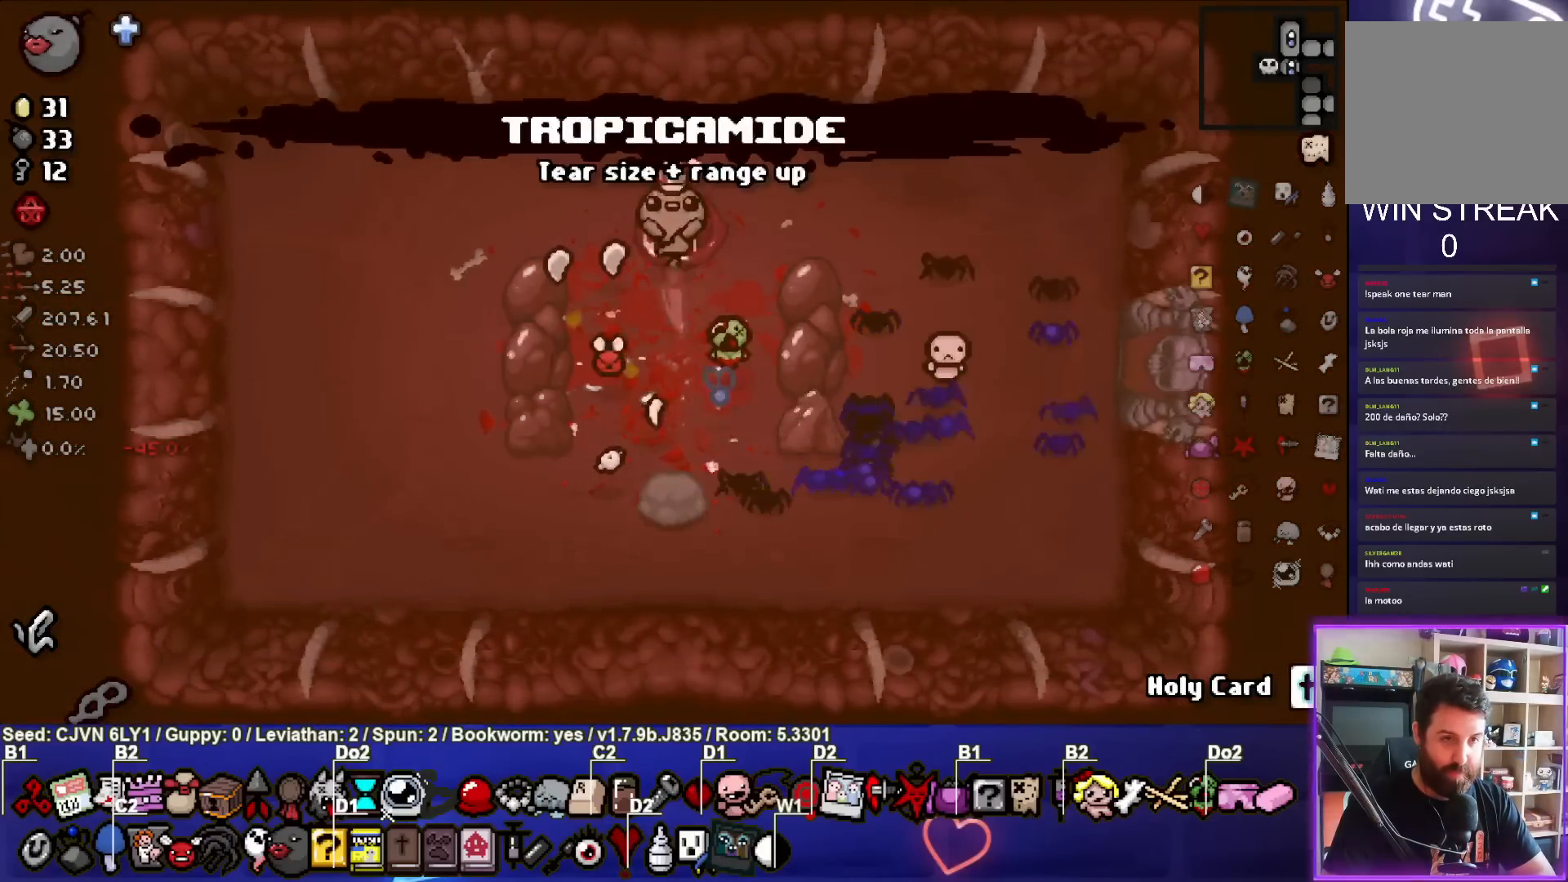
{"buttons": [], "left_stick": "center", "events": []}
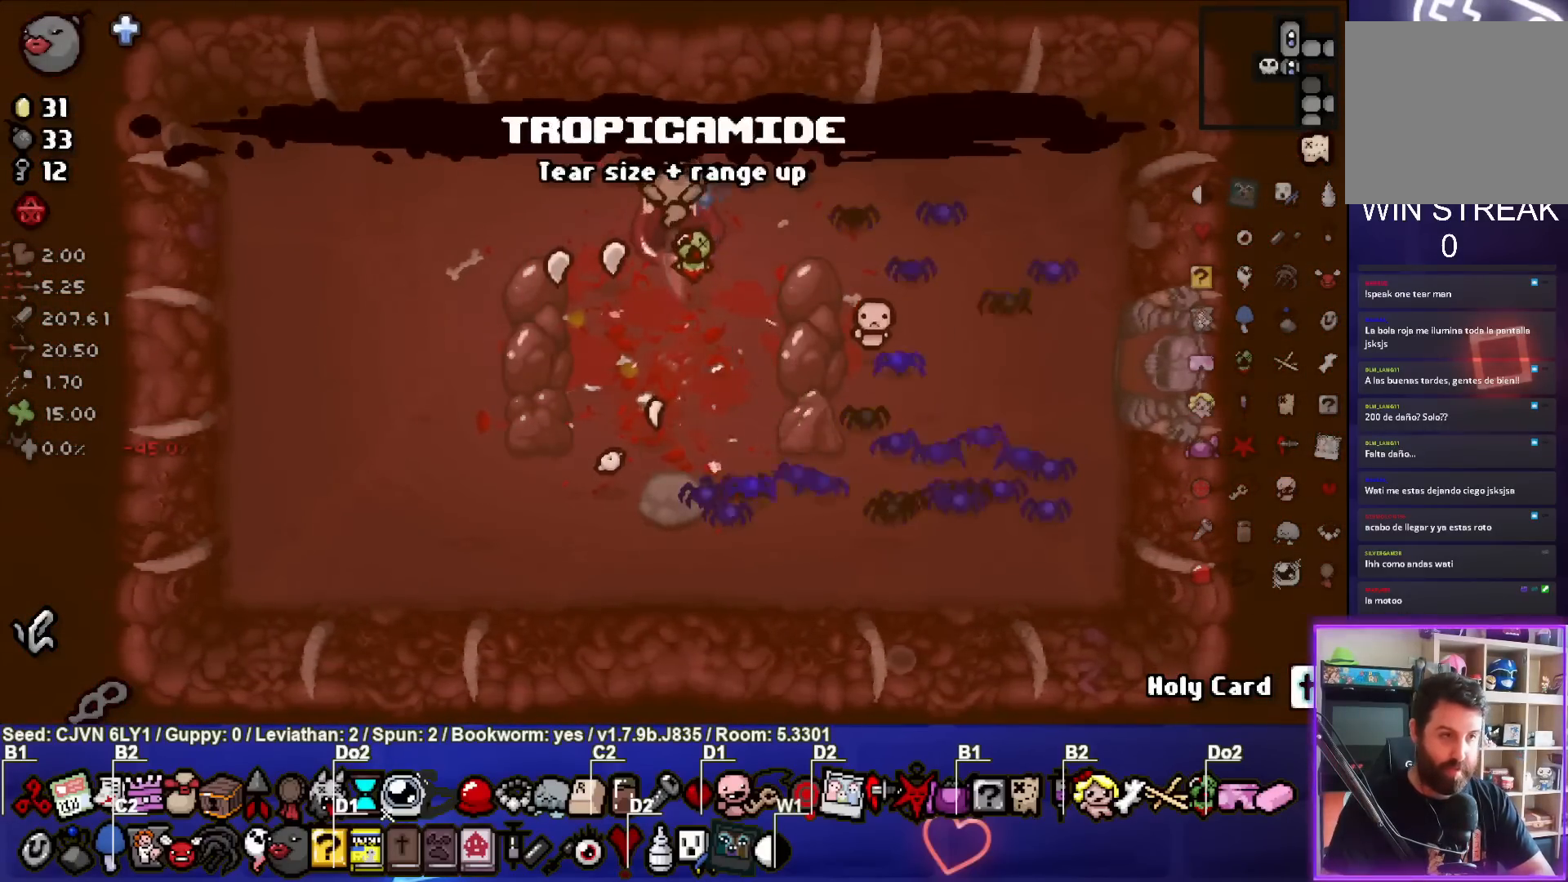
{"buttons": [], "left_stick": "center", "events": []}
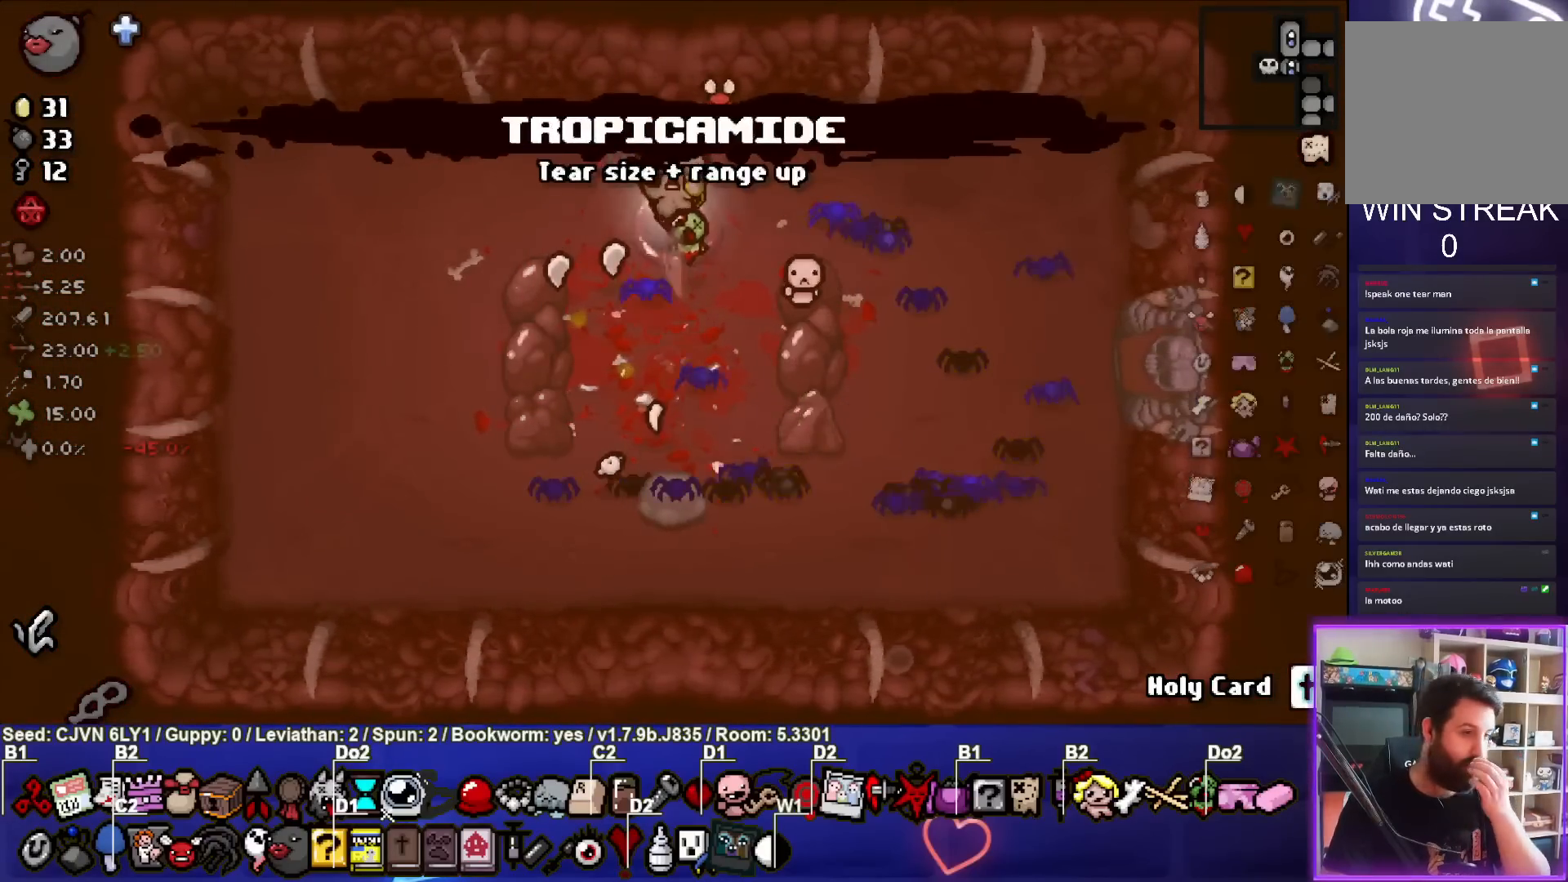
{"buttons": [], "left_stick": "center", "events": []}
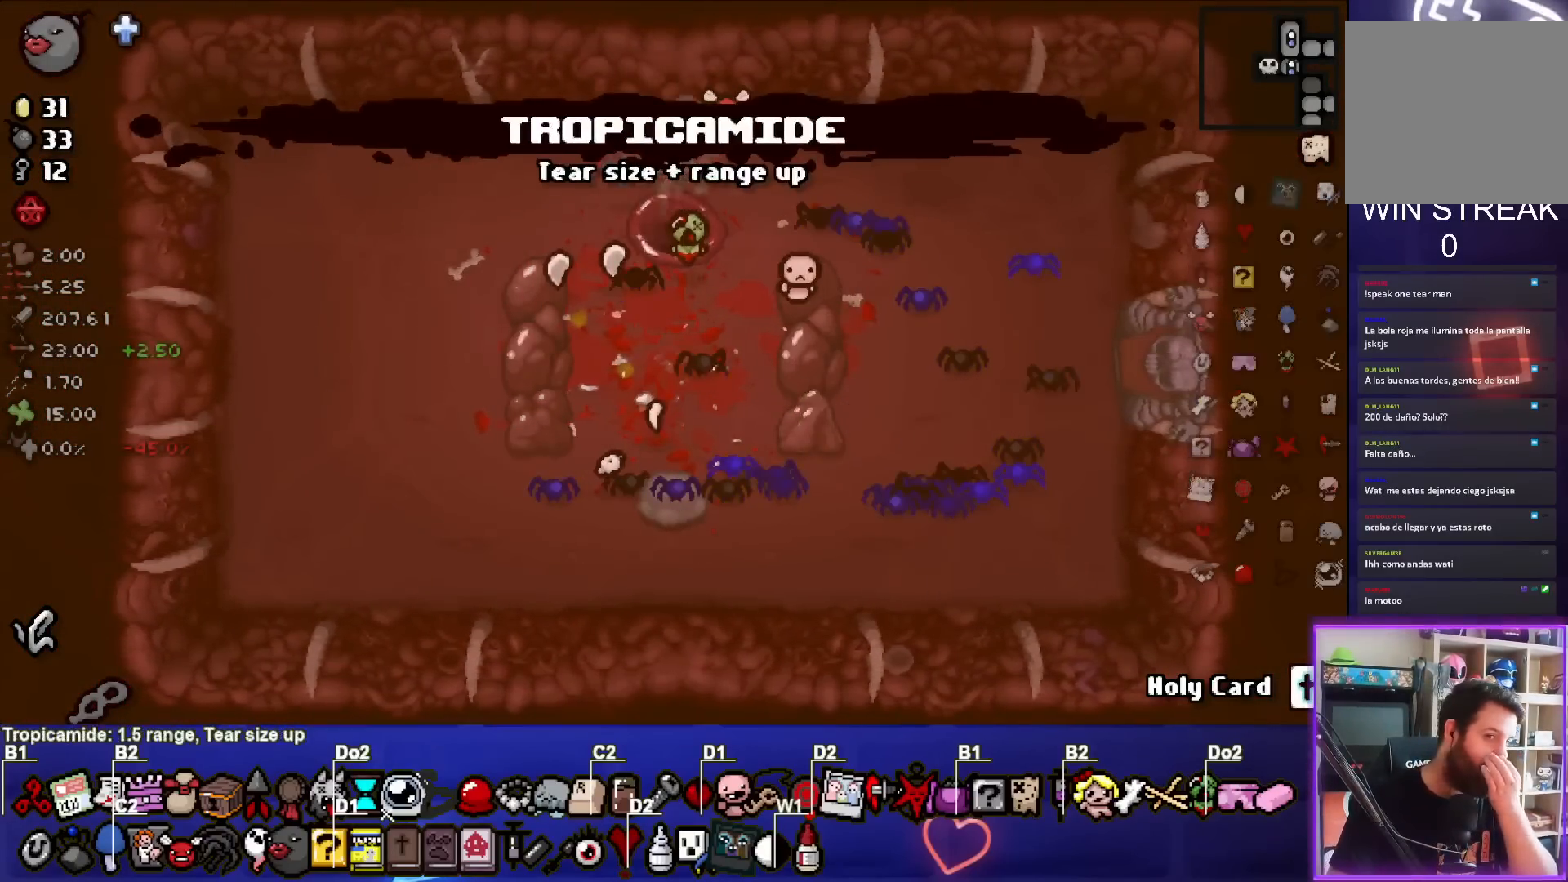
{"buttons": [], "left_stick": "center", "events": []}
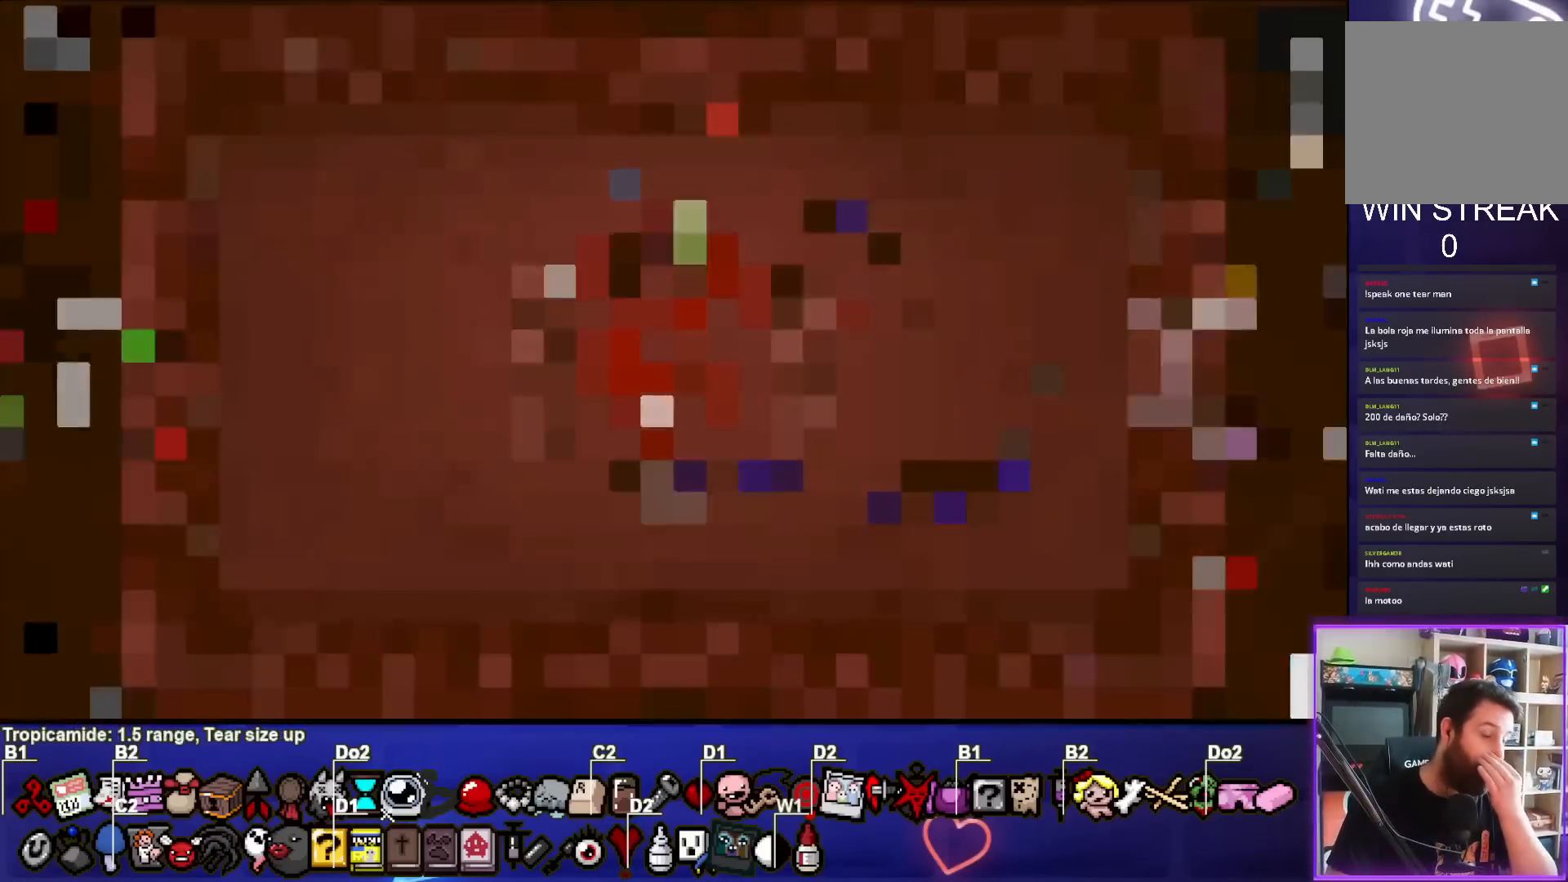
{"buttons": [], "left_stick": "center", "events": []}
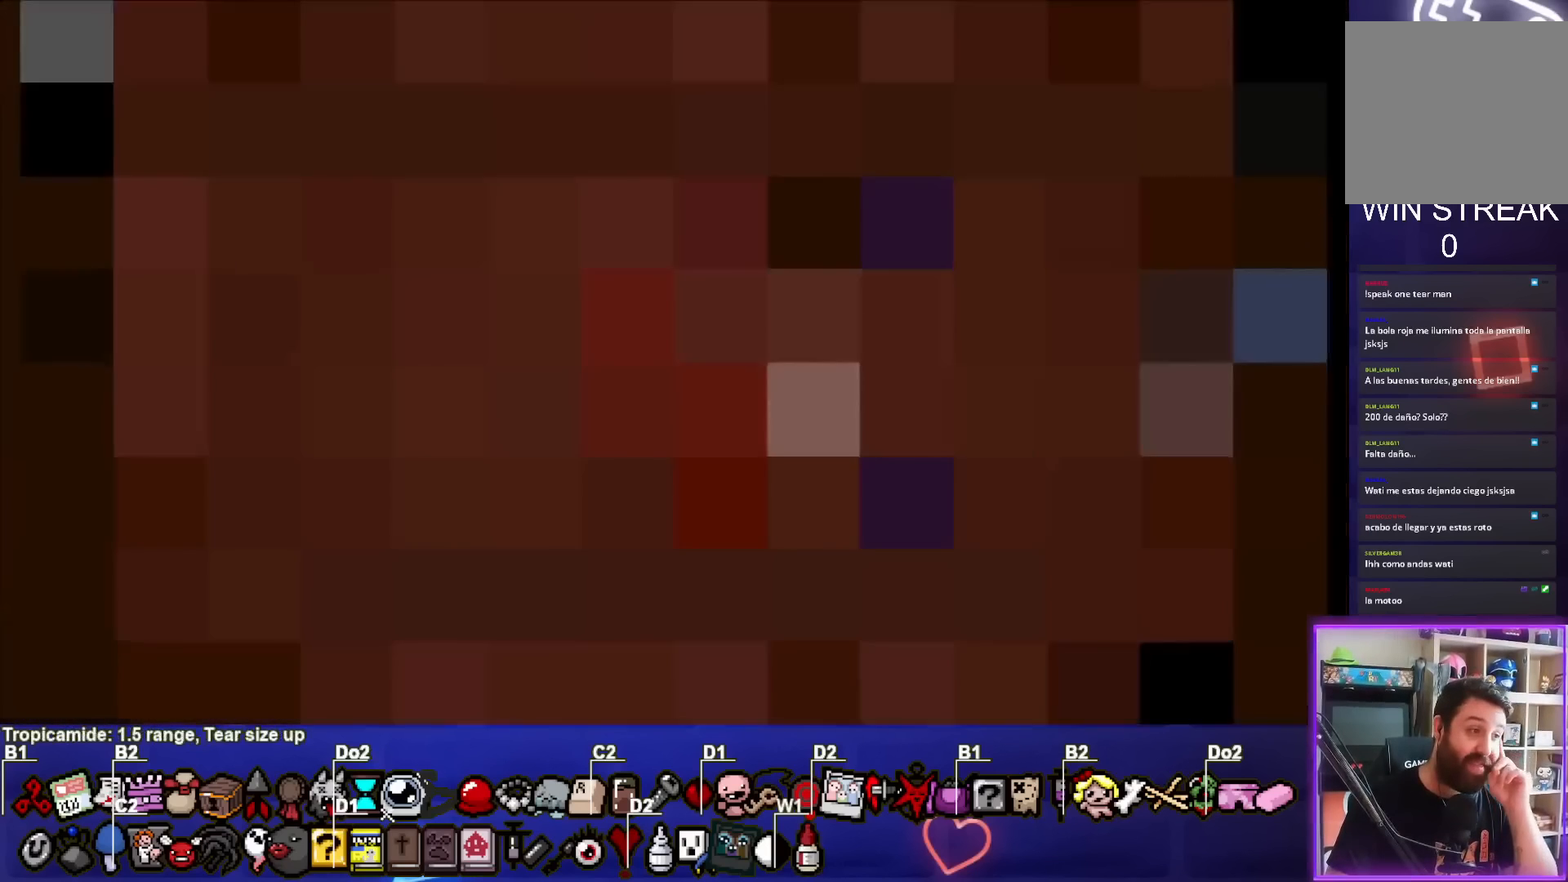
{"buttons": ["CROSS"], "left_stick": "center", "events": [[433, "CROSS", "down"]]}
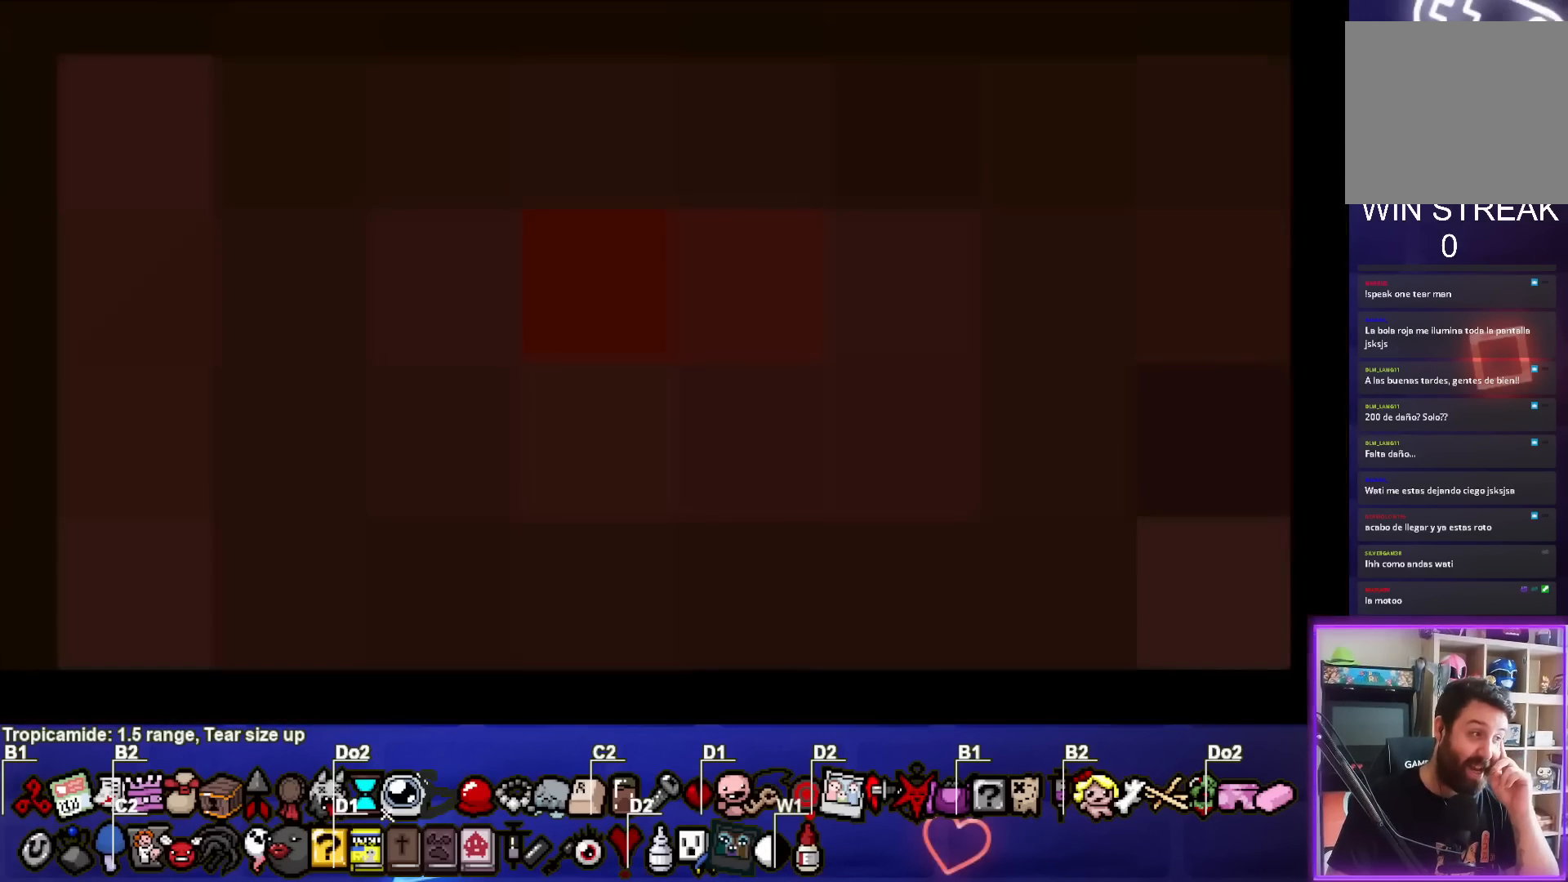
{"buttons": [], "left_stick": "center", "events": [[117, "CROSS", "up"]]}
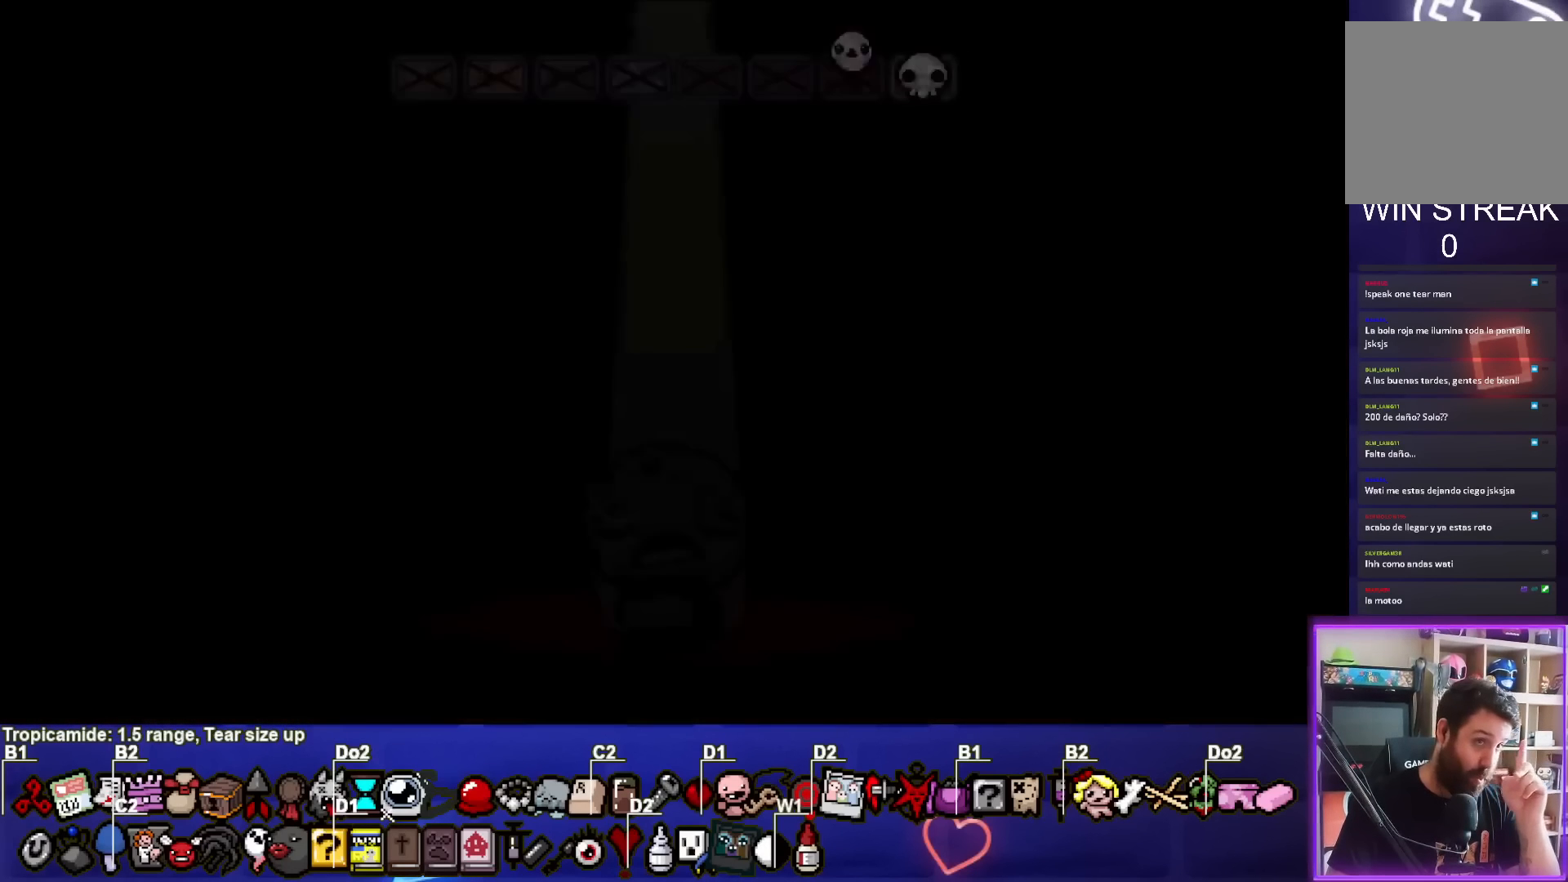
{"buttons": [], "left_stick": "center", "events": [[100, "CROSS", "down"], [267, "CROSS", "up"]]}
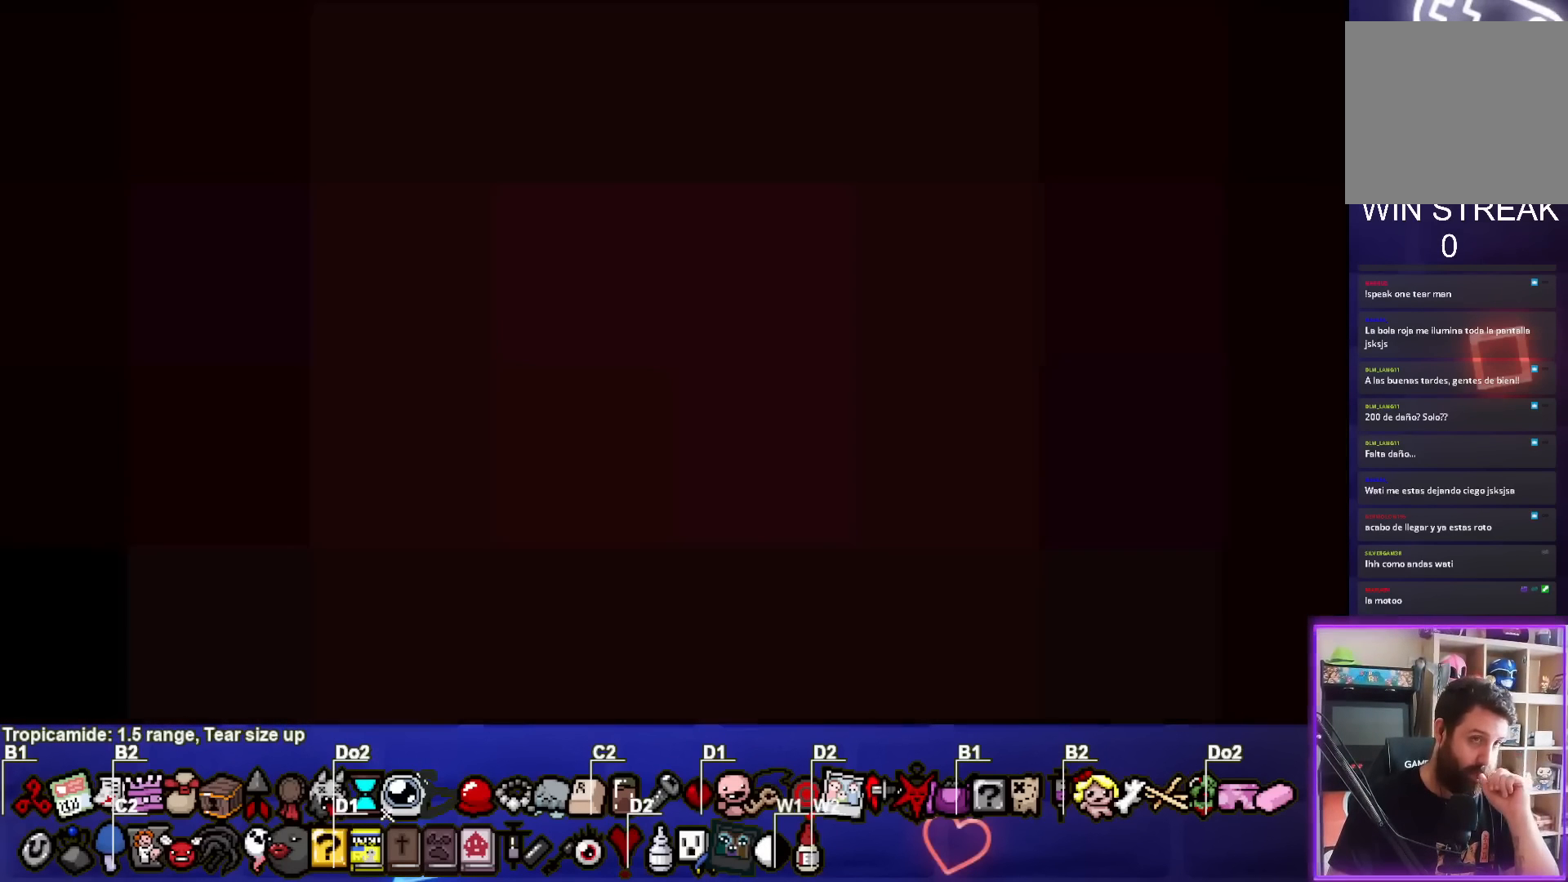
{"buttons": [], "left_stick": "center", "events": []}
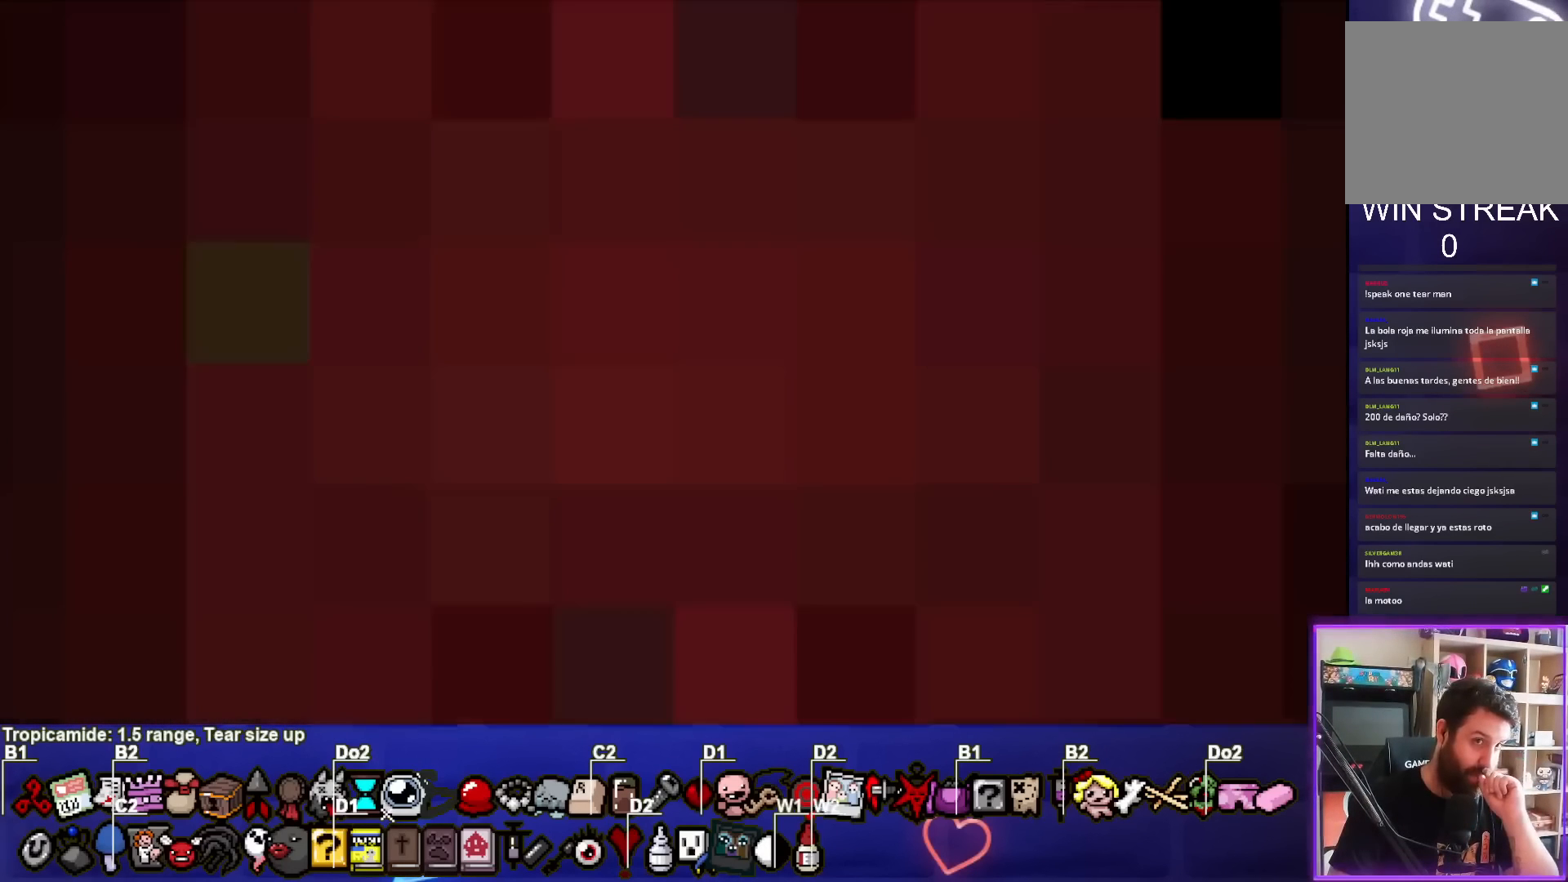
{"buttons": [], "left_stick": "center", "events": []}
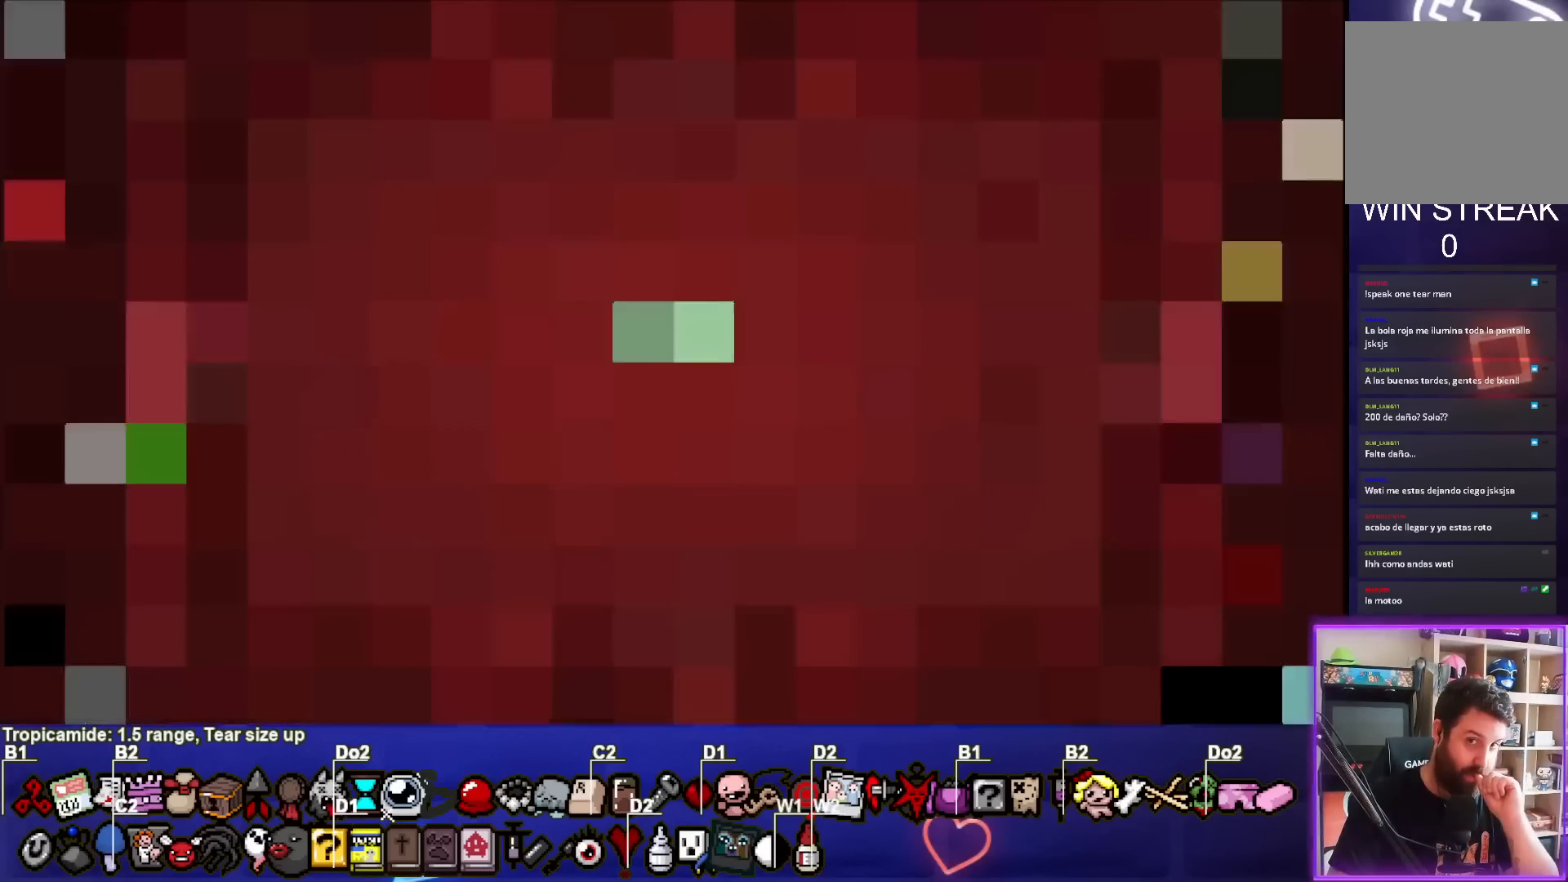
{"buttons": [], "left_stick": "center", "events": []}
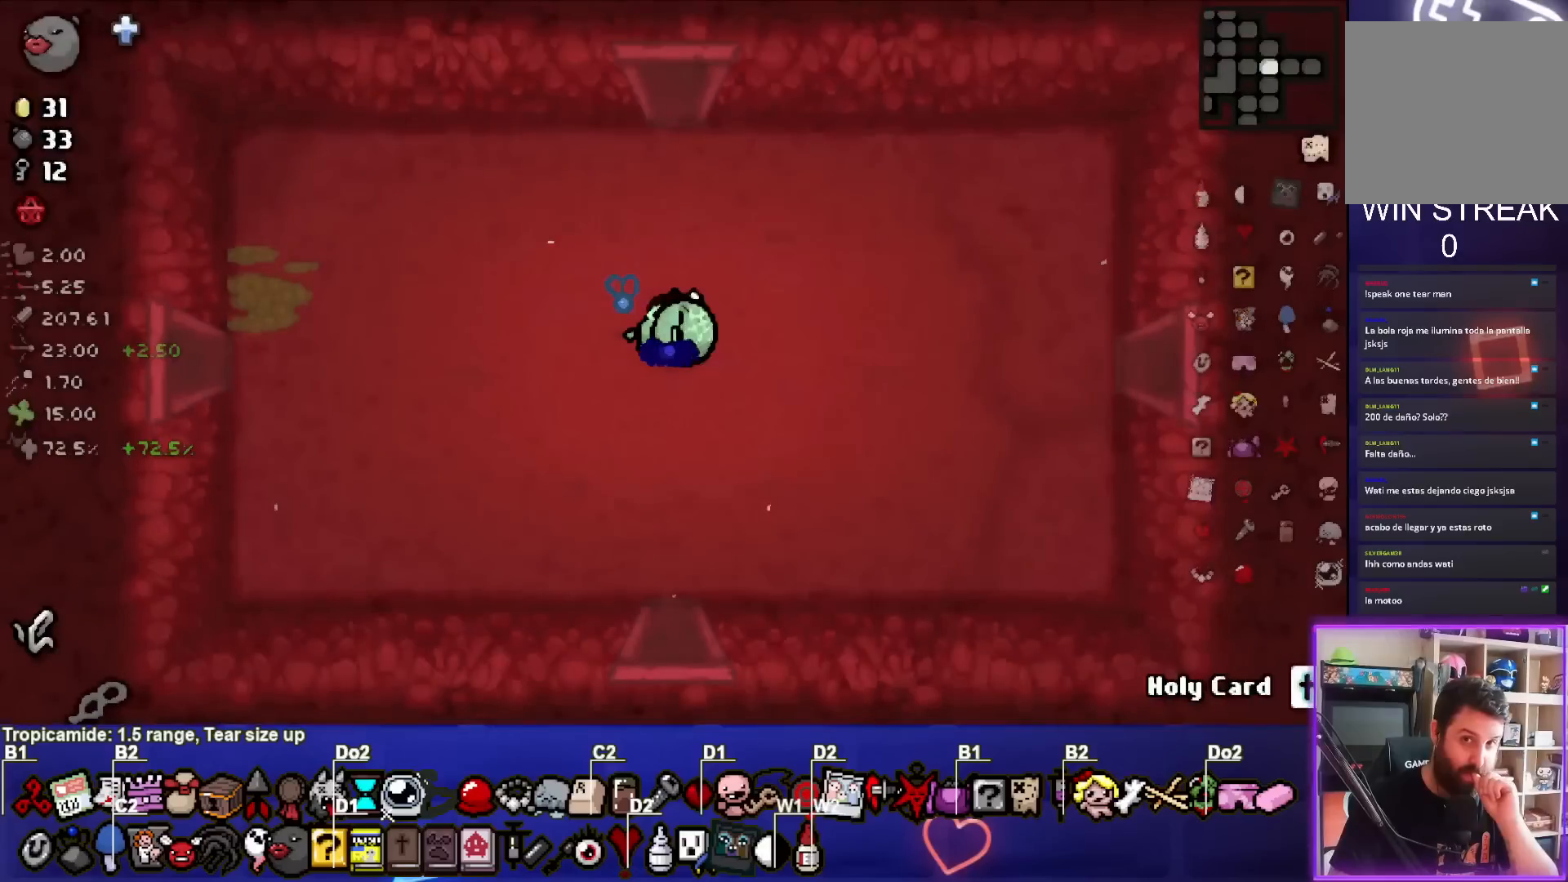
{"buttons": [], "left_stick": "center", "events": []}
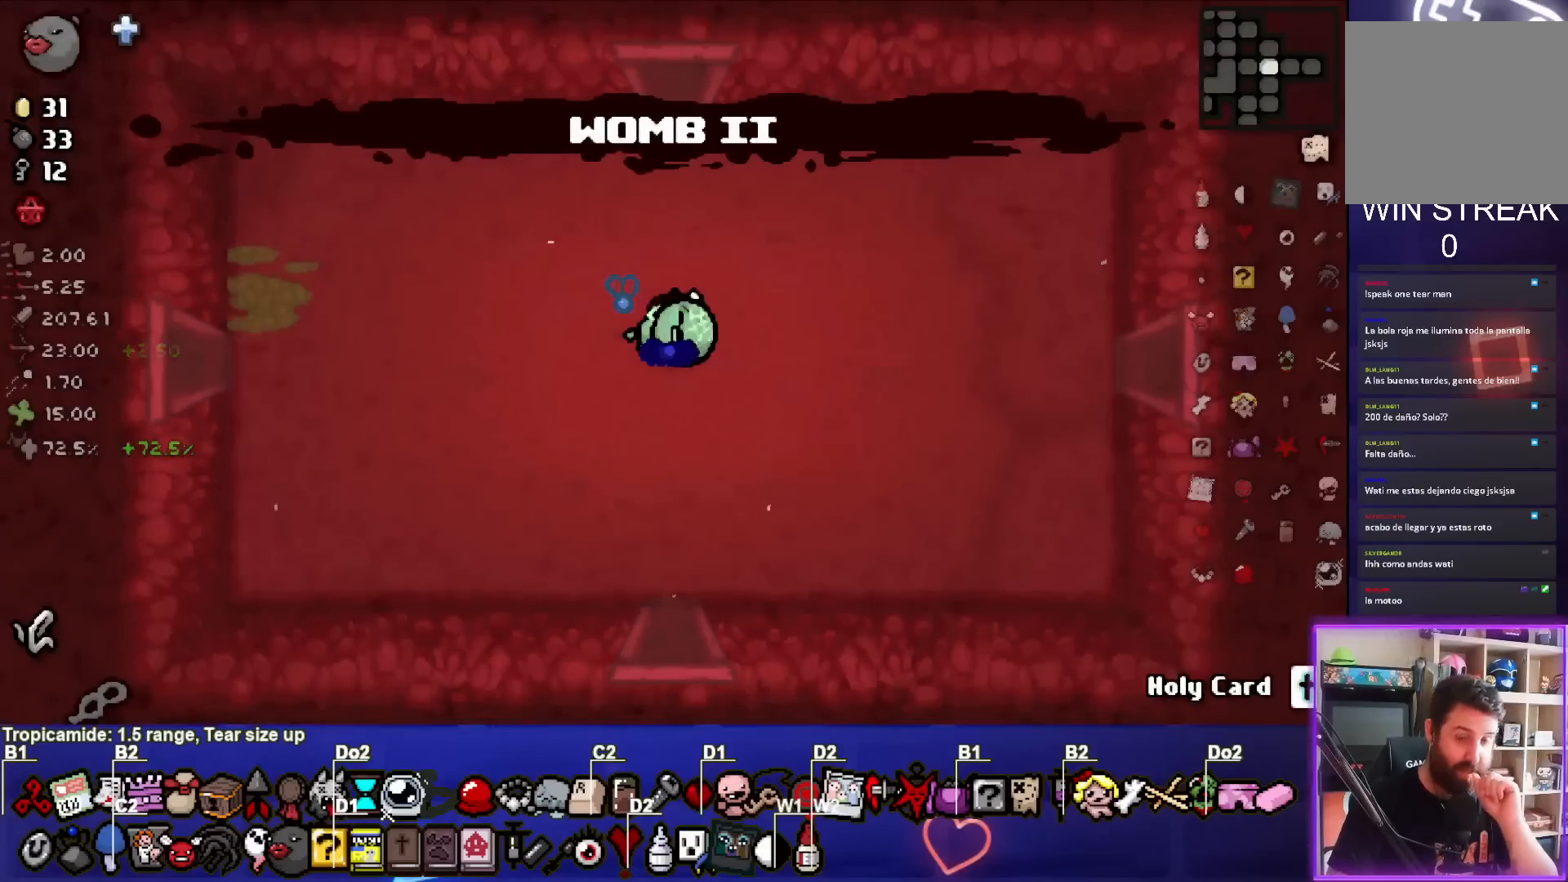
{"buttons": [], "left_stick": "center", "events": []}
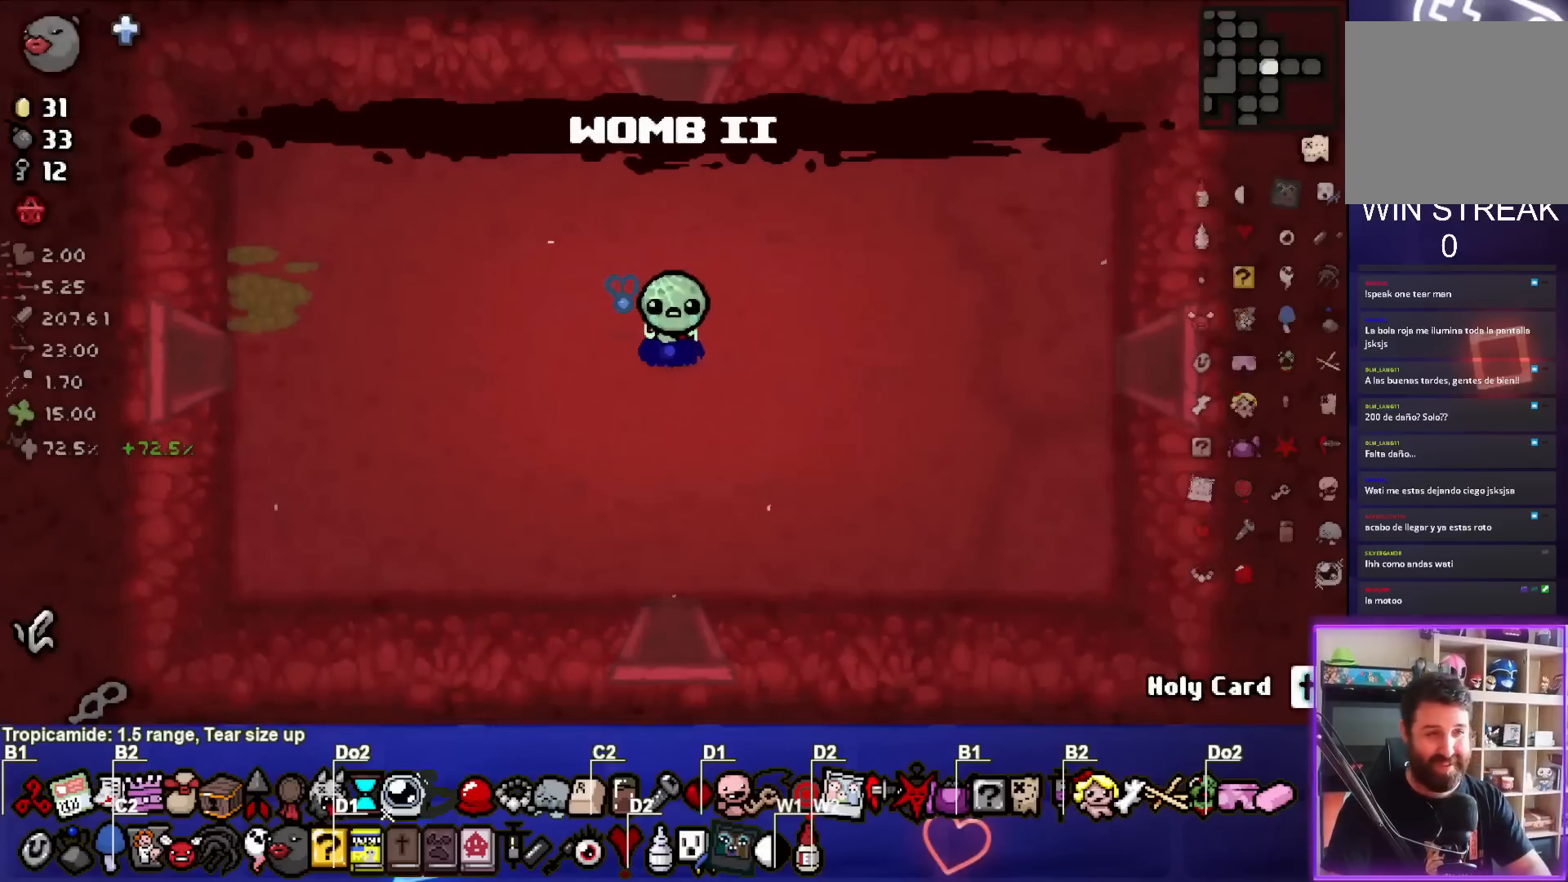
{"buttons": ["CIRCLE"], "left_stick": "center", "events": [[83, "CIRCLE", "down"]]}
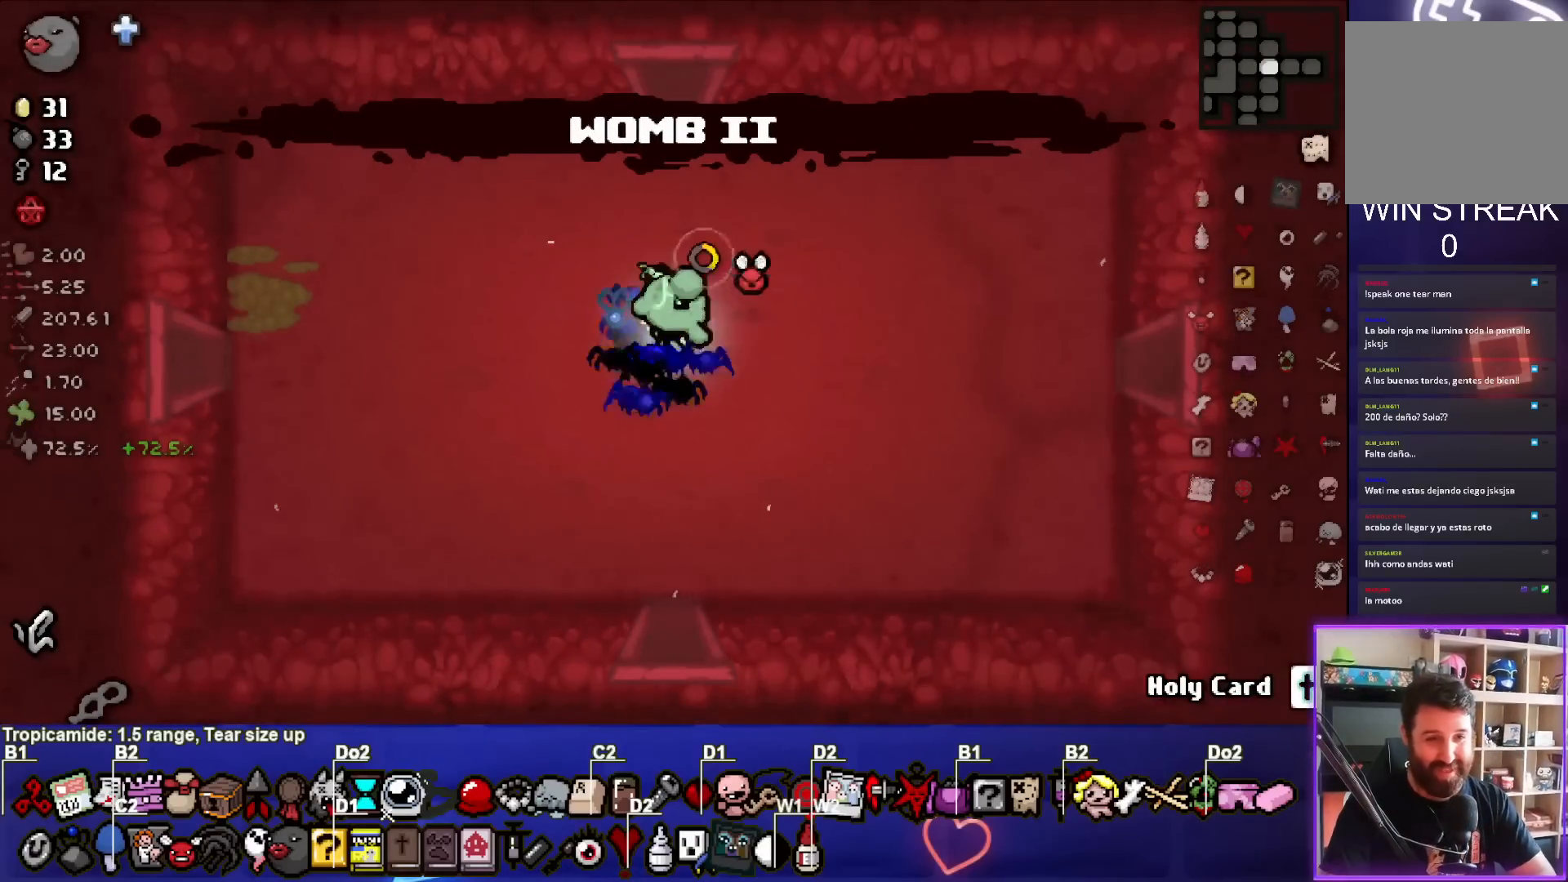
{"buttons": [], "left_stick": "center", "events": [[433, "CIRCLE", "up"]]}
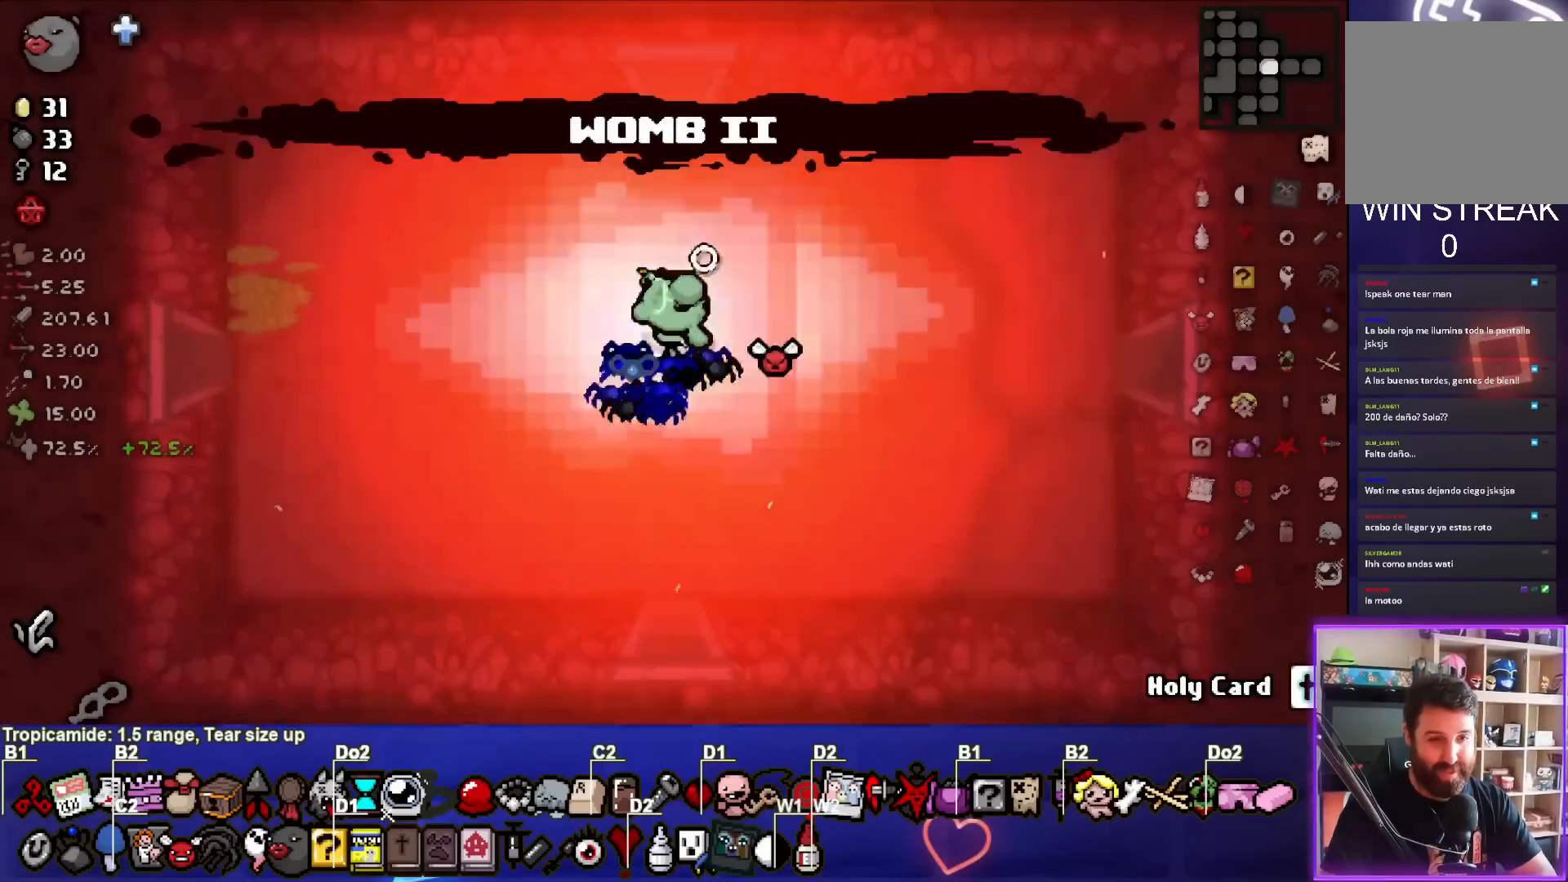
{"buttons": [], "left_stick": "center", "events": []}
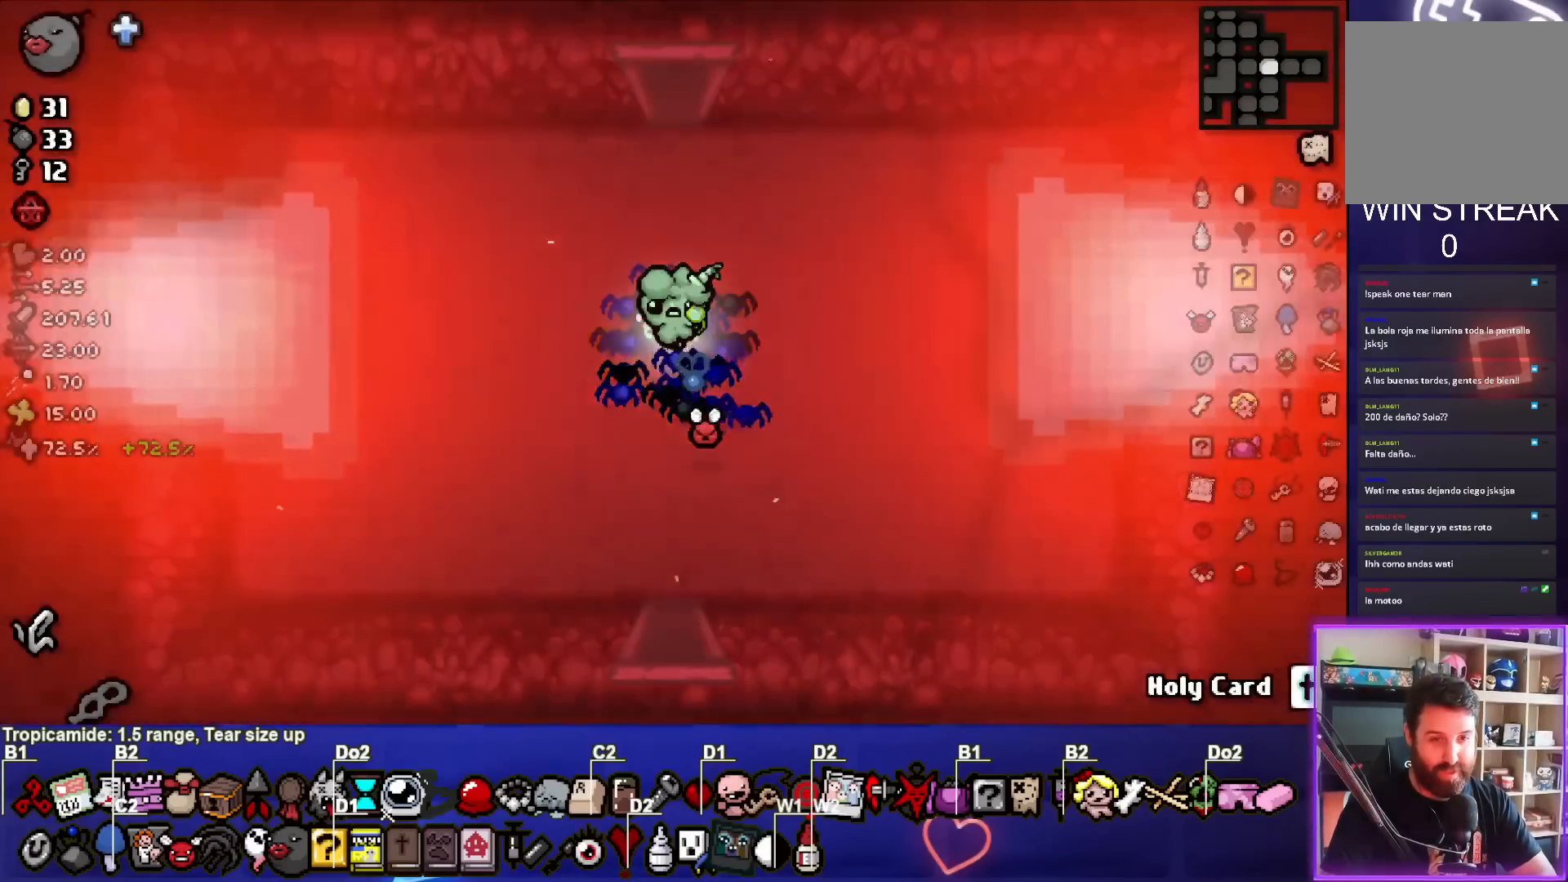
{"buttons": [], "left_stick": "center", "events": [[200, "SELECT", "down"], [383, "SELECT", "up"]]}
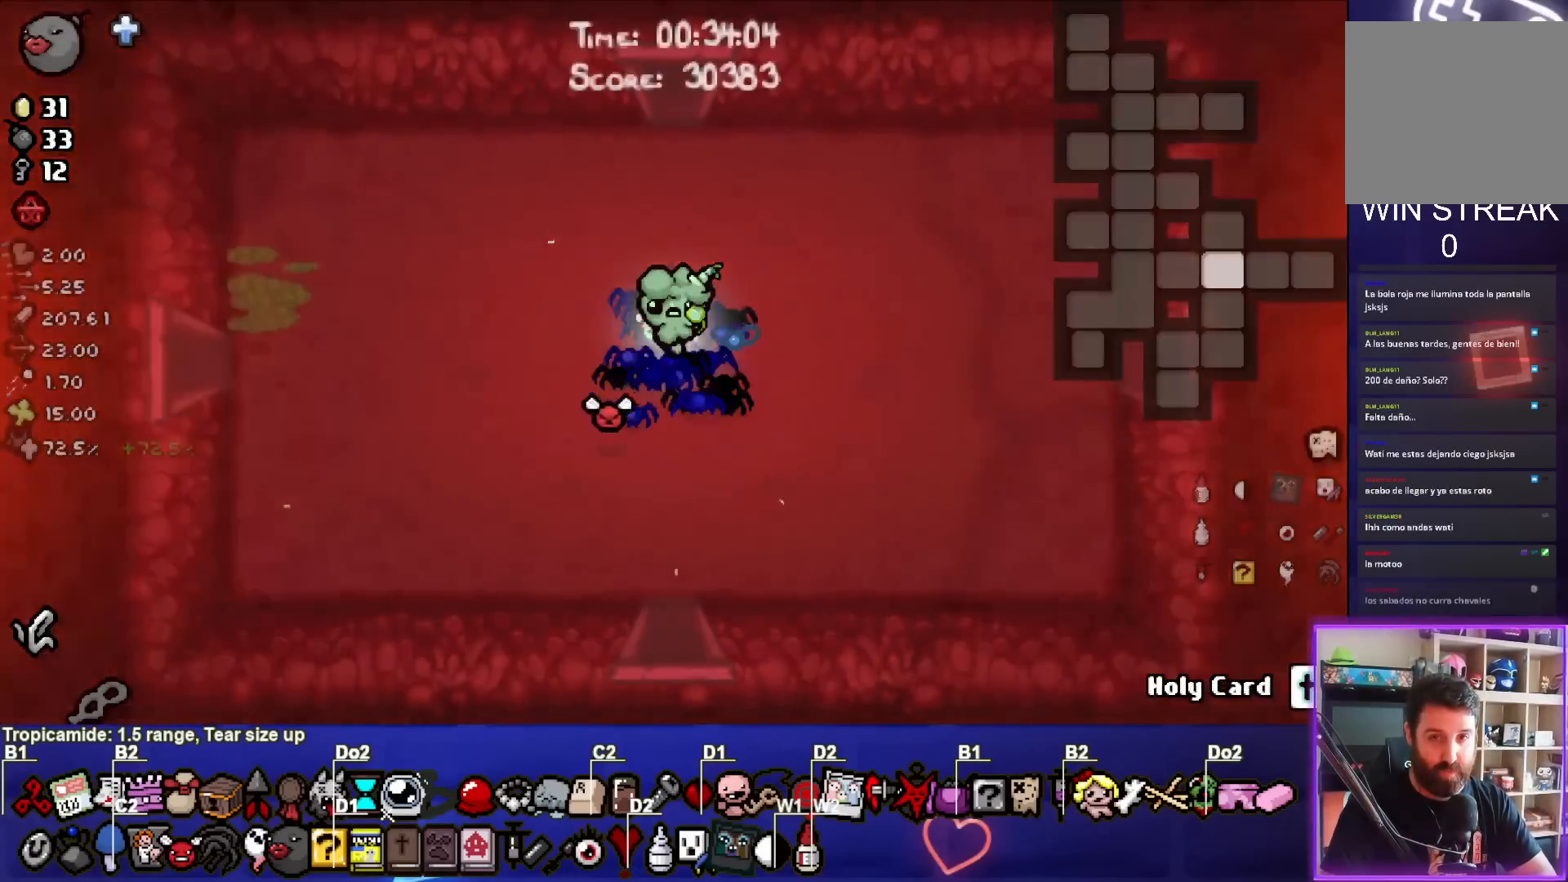
{"buttons": [], "left_stick": "center", "events": []}
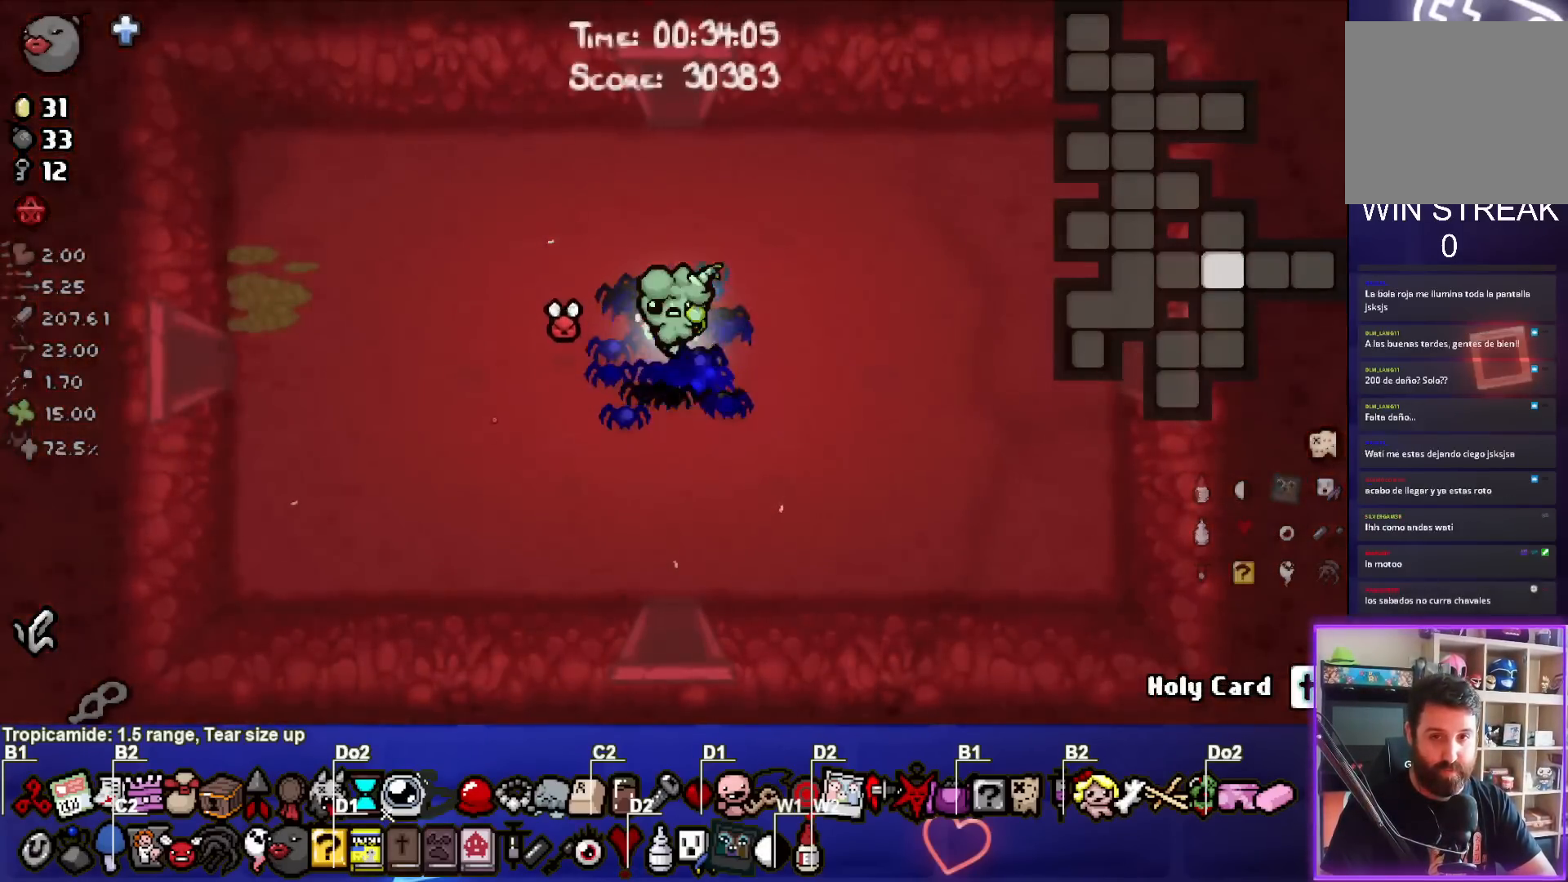
{"buttons": [], "left_stick": "center", "events": [[100, "SELECT", "down"], [183, "SELECT", "up"]]}
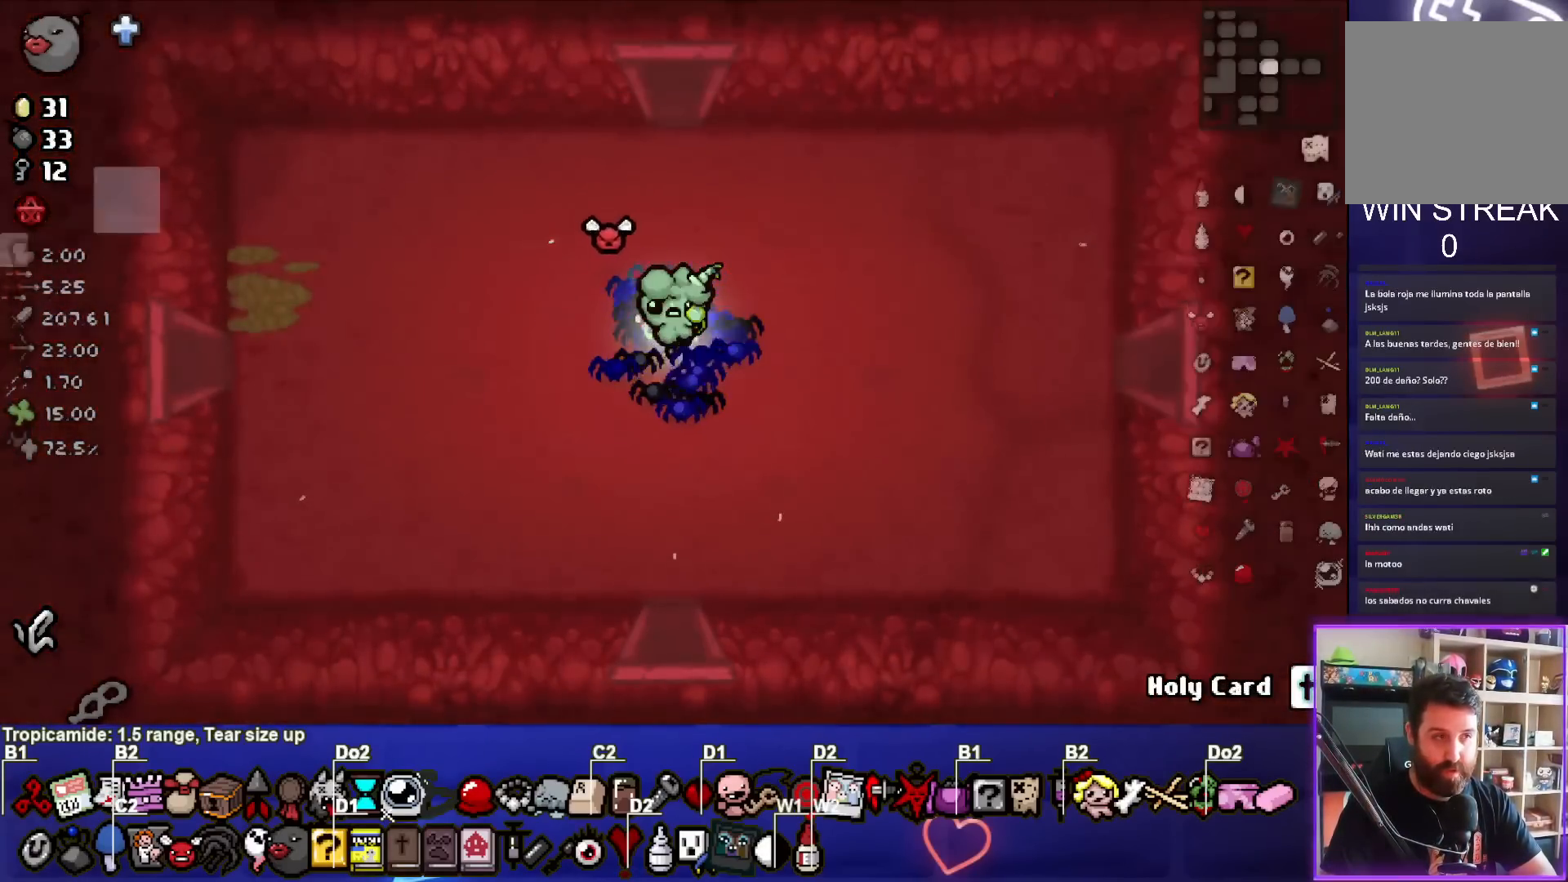
{"buttons": [], "left_stick": "center", "events": [[283, "L2", "down"], [383, "L2", "up"]]}
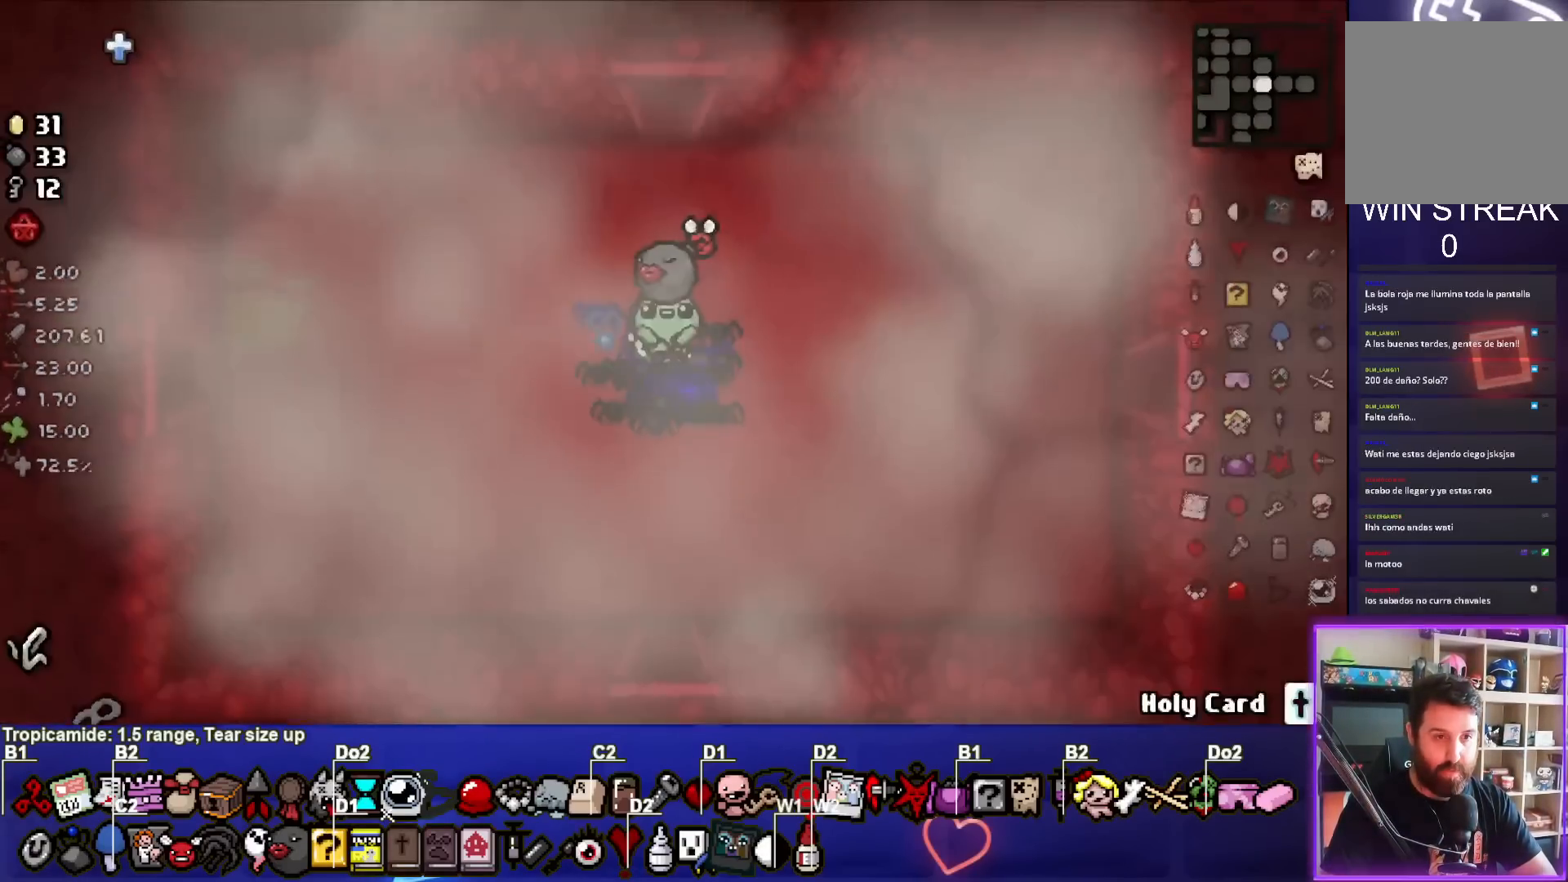
{"buttons": [], "left_stick": "up", "events": [[150, "left_stick", "up"]]}
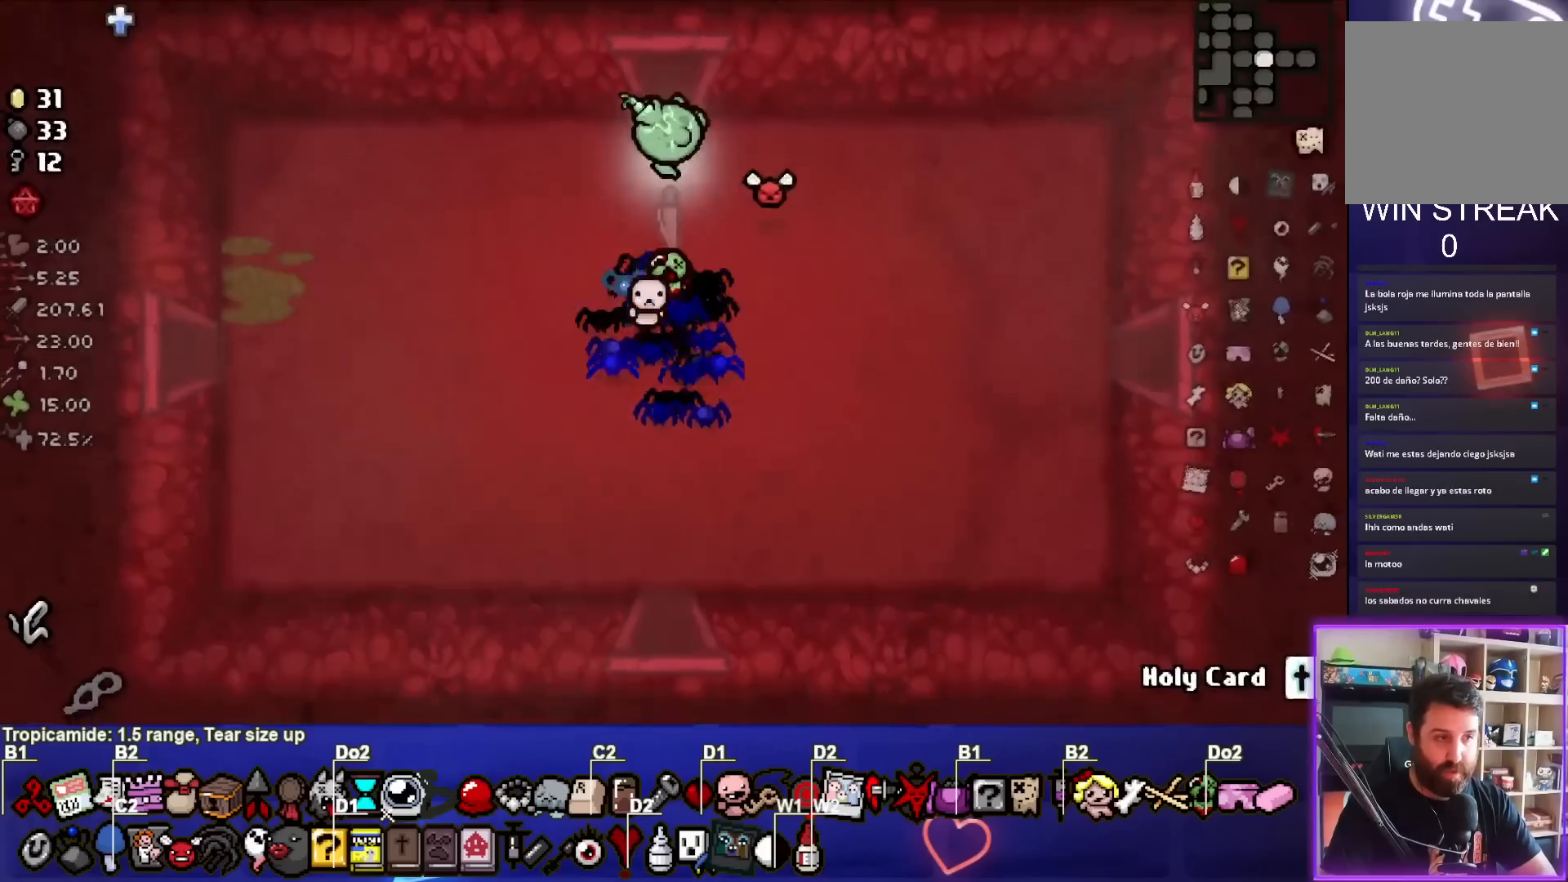
{"buttons": [], "left_stick": "center", "events": [[267, "left_stick", "center"]]}
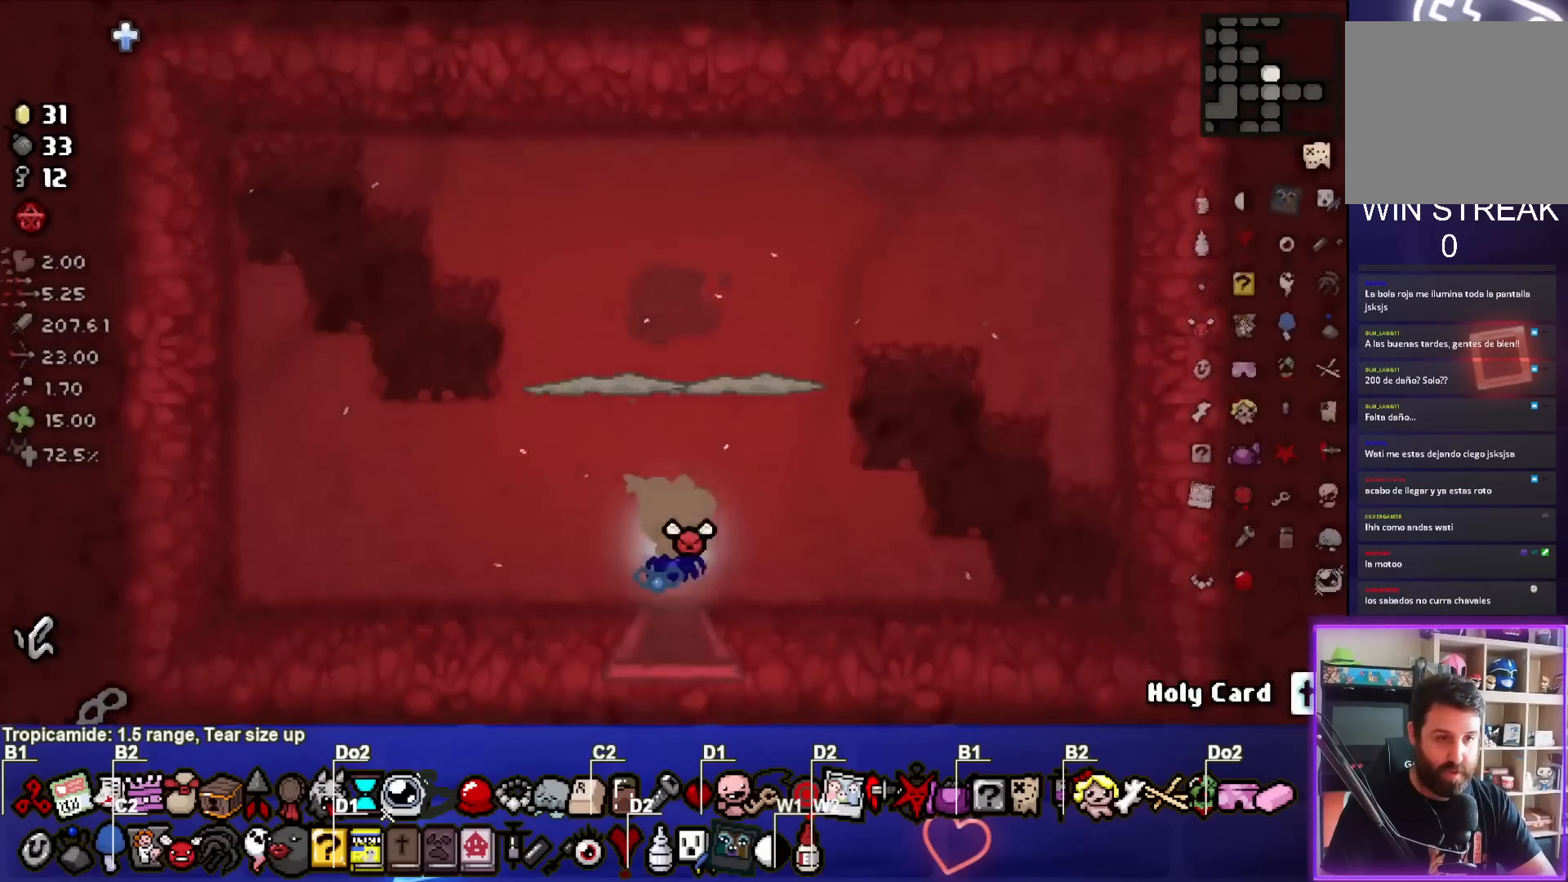
{"buttons": [], "left_stick": "center", "events": []}
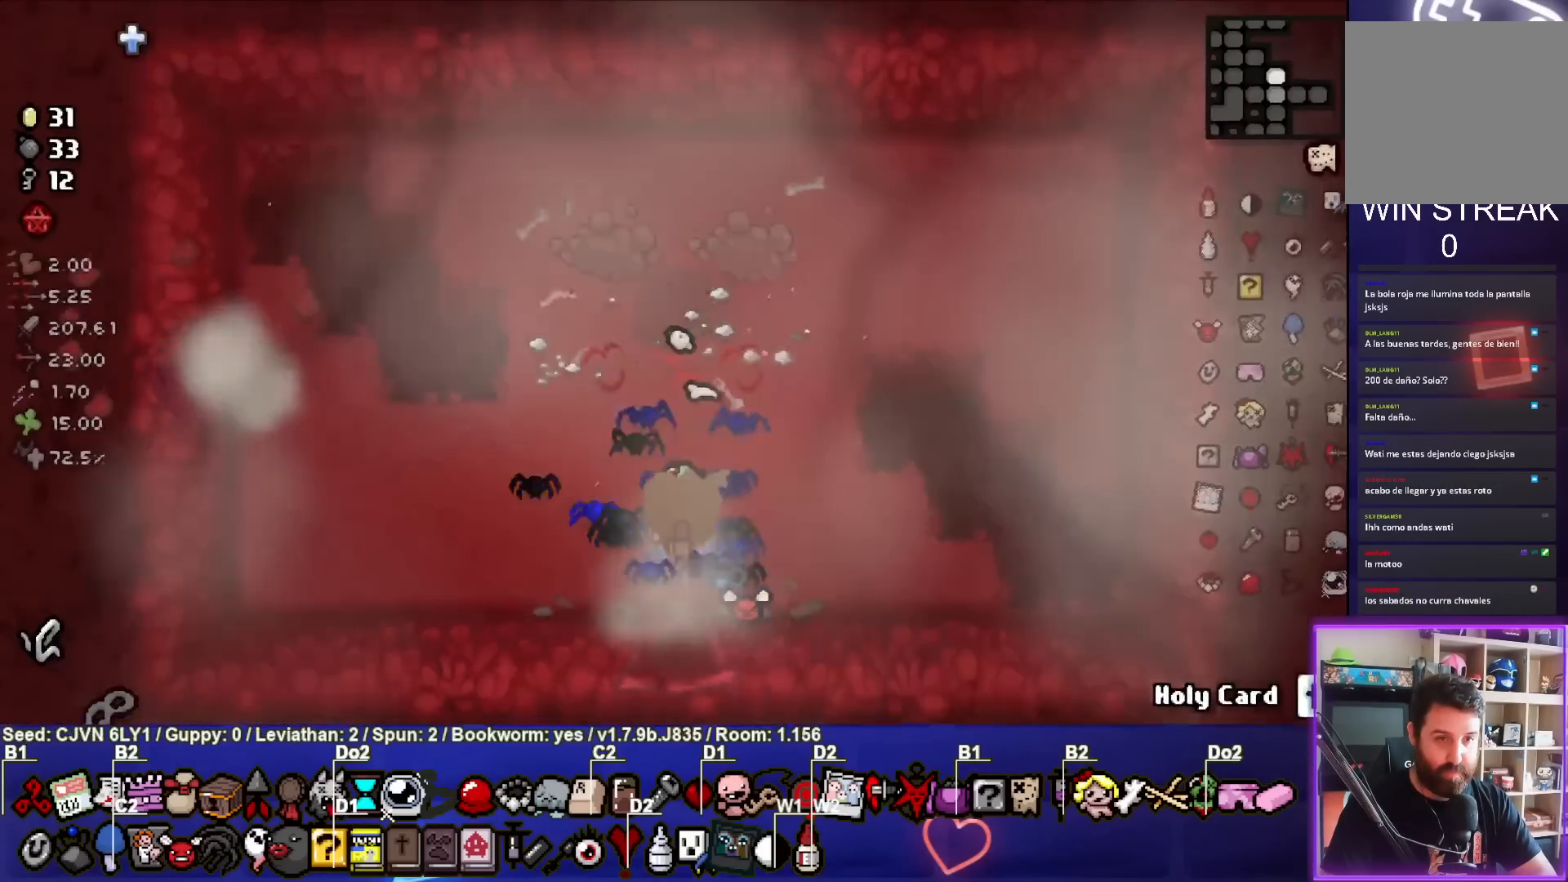
{"buttons": [], "left_stick": "up-left", "events": [[367, "left_stick", "up-left"]]}
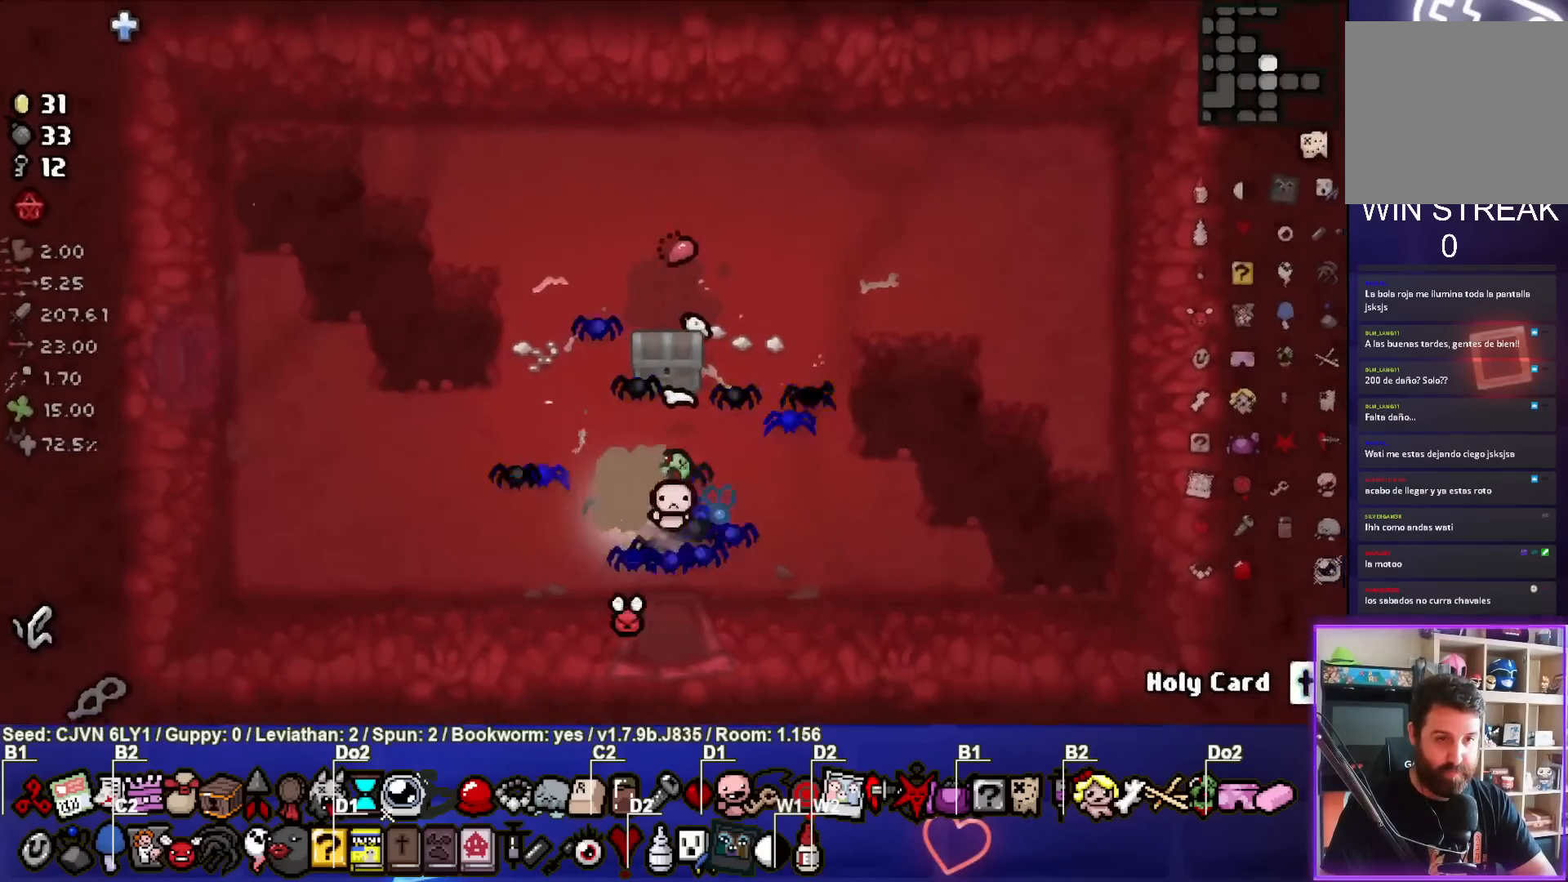
{"buttons": [], "left_stick": "up-left", "events": []}
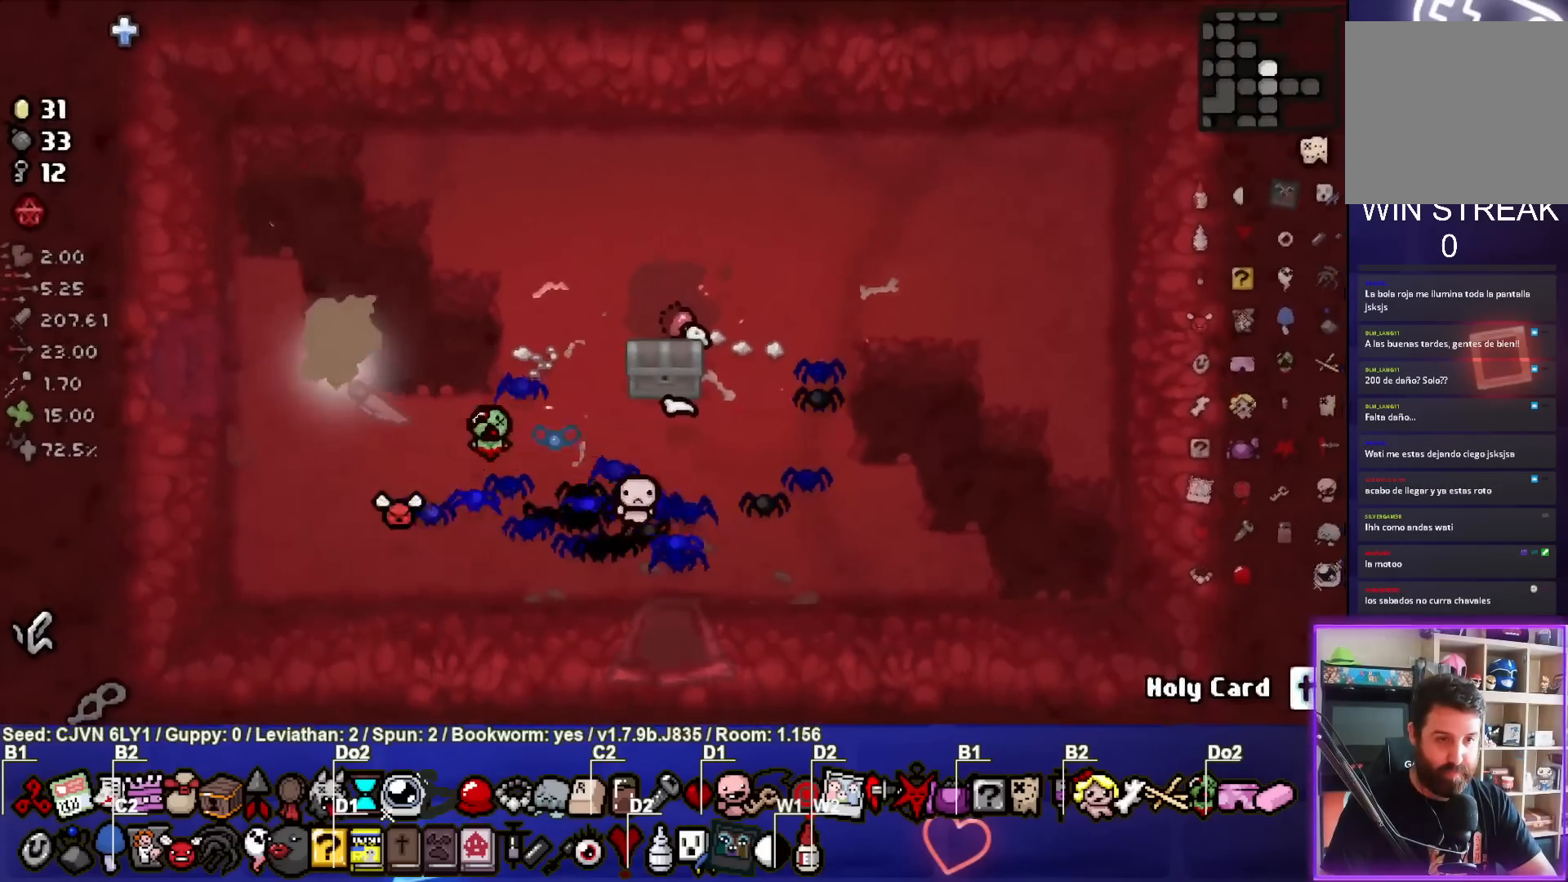
{"buttons": [], "left_stick": "left", "events": [[167, "left_stick", "left"]]}
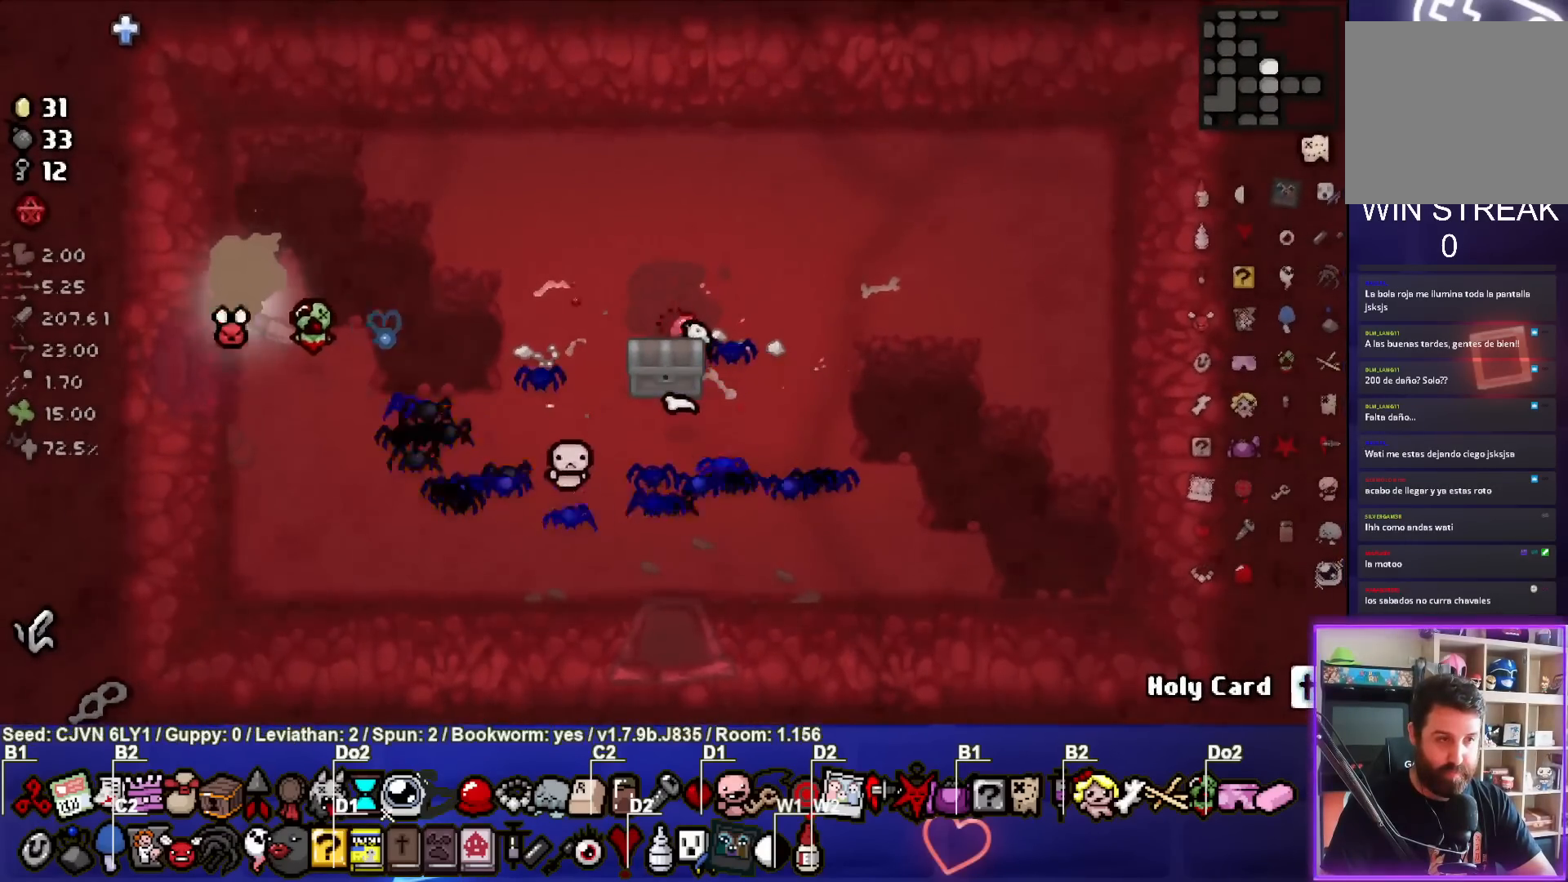
{"buttons": [], "left_stick": "center", "events": [[317, "left_stick", "center"]]}
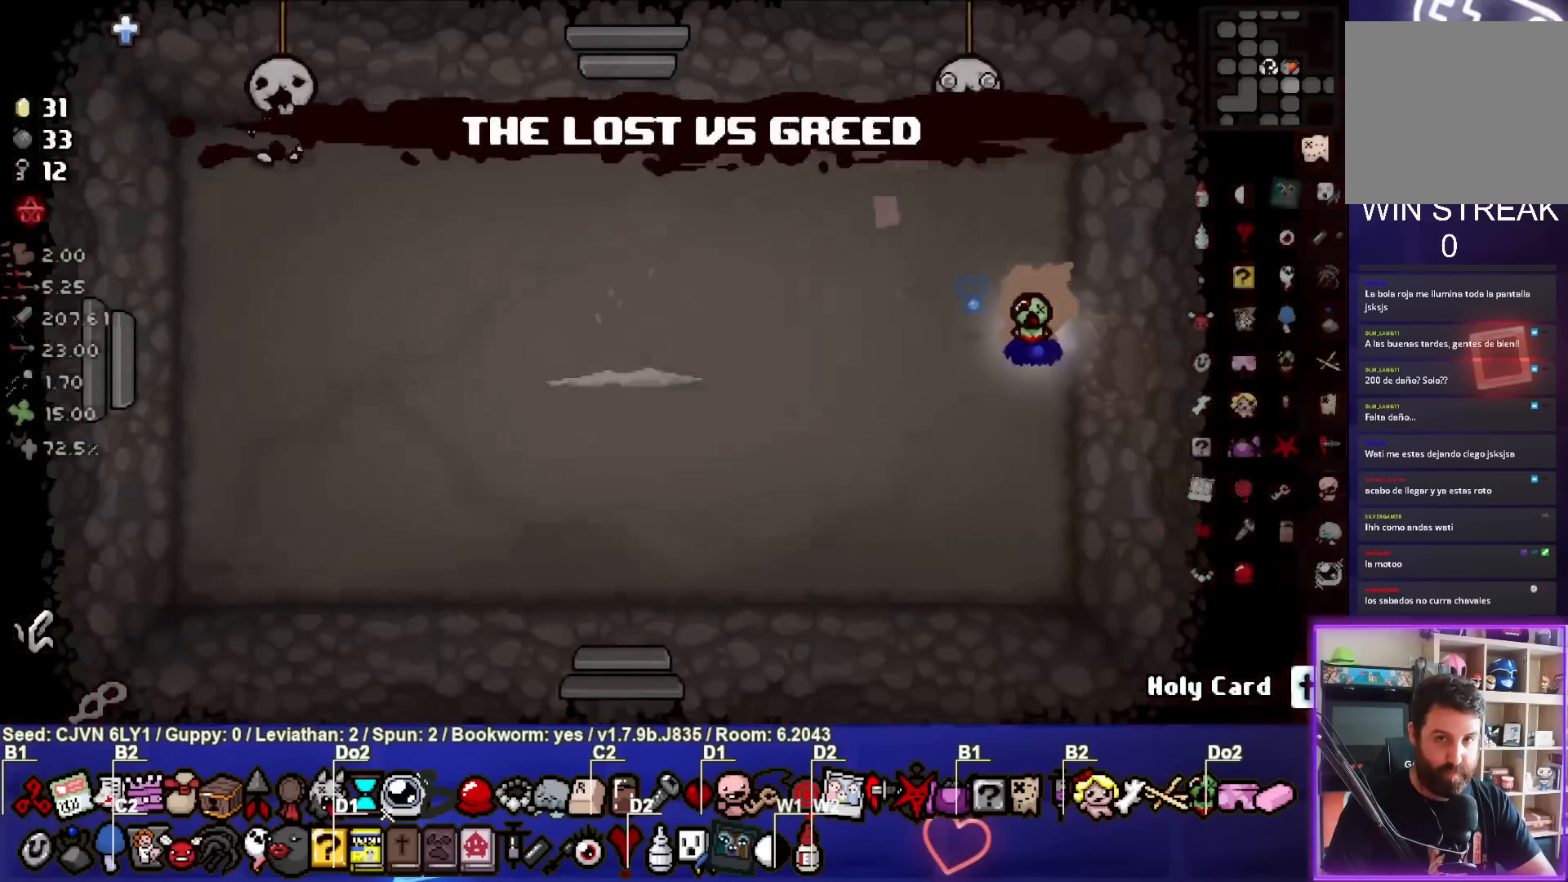
{"buttons": [], "left_stick": "center", "events": []}